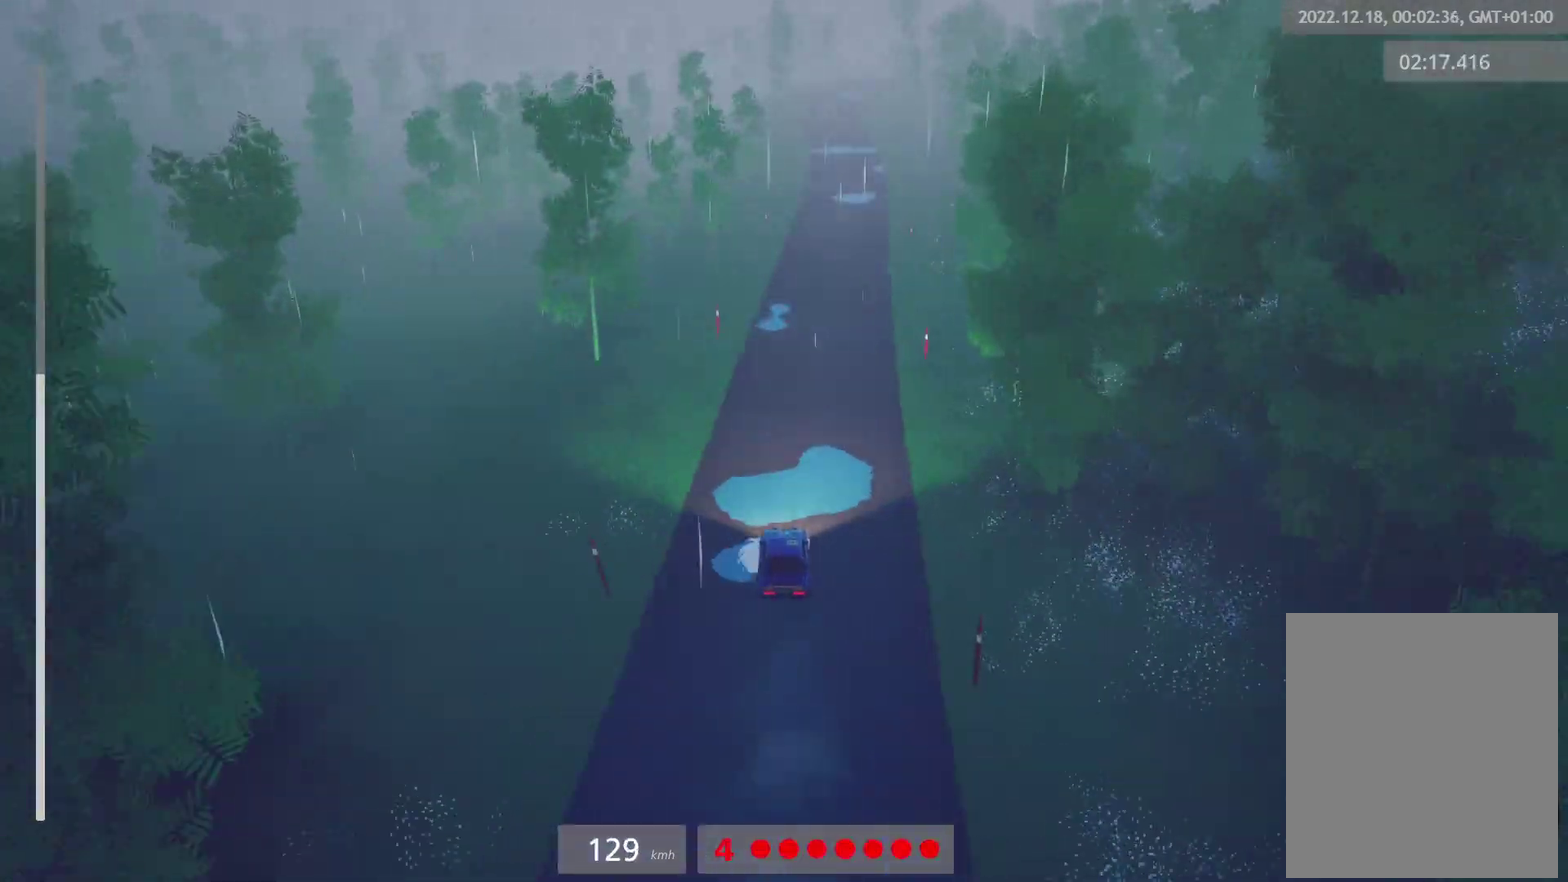
Gameplay with a controller (Xbox layout); each line is a JSON object with the inputs held at the frame after it. "events" lists button and stick changes between this image and that frame as [ms after this image, input, new state], when the widget could be followed in between.
{"buttons": ["L1", "R2"], "left_stick": "center", "right_stick": "center"}
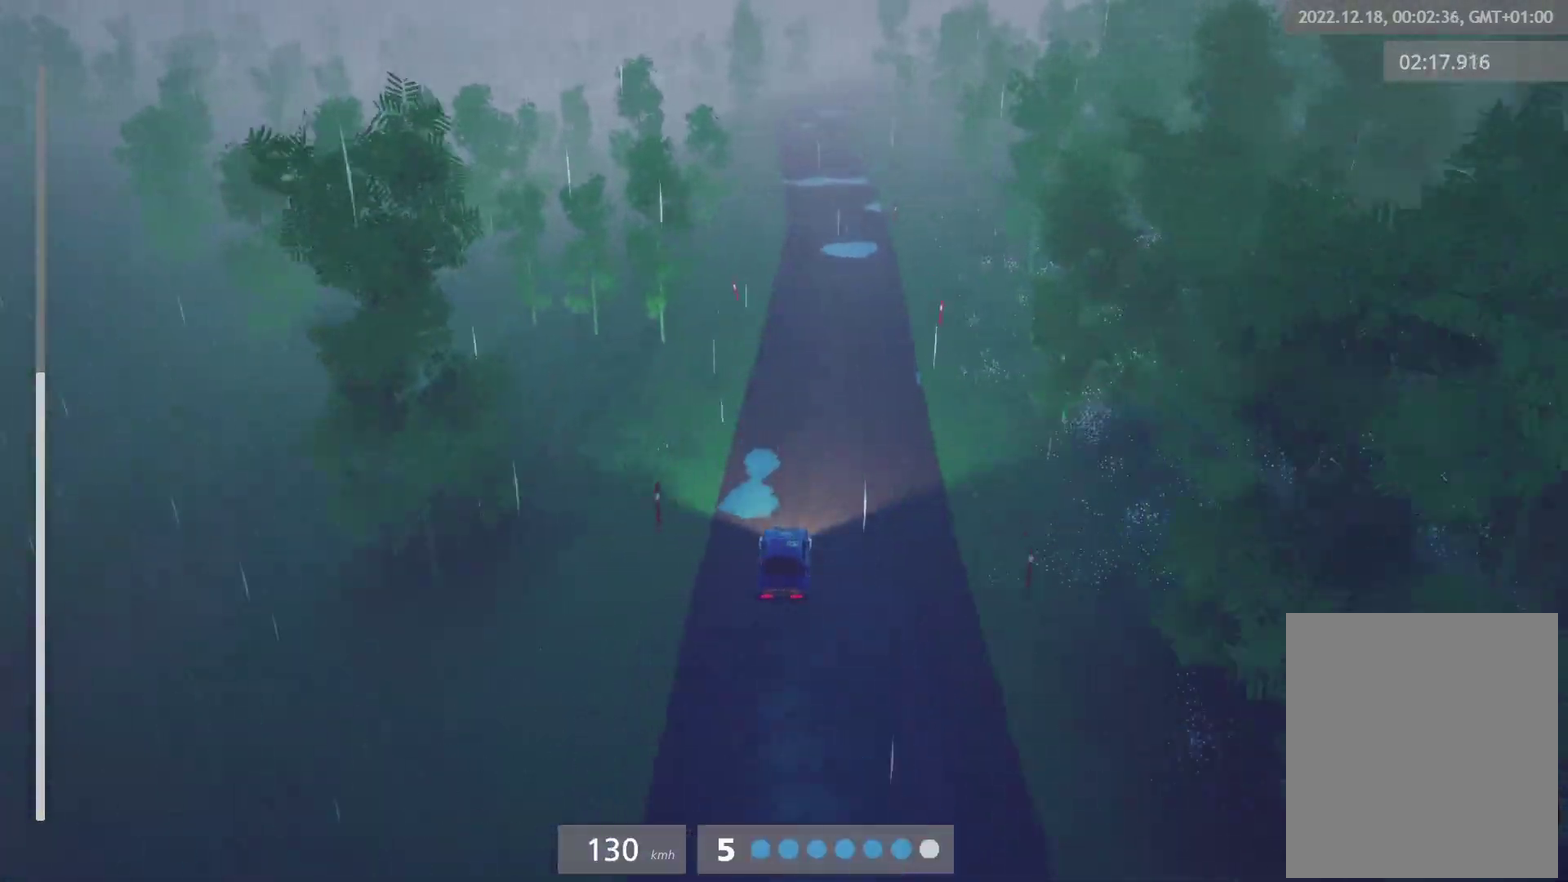
{"buttons": ["R2"], "left_stick": "center", "right_stick": "center", "events": [[17, "L1", "up"], [167, "left_stick", "left"], [300, "left_stick", "center"], [333, "L1", "down"], [417, "L1", "up"]]}
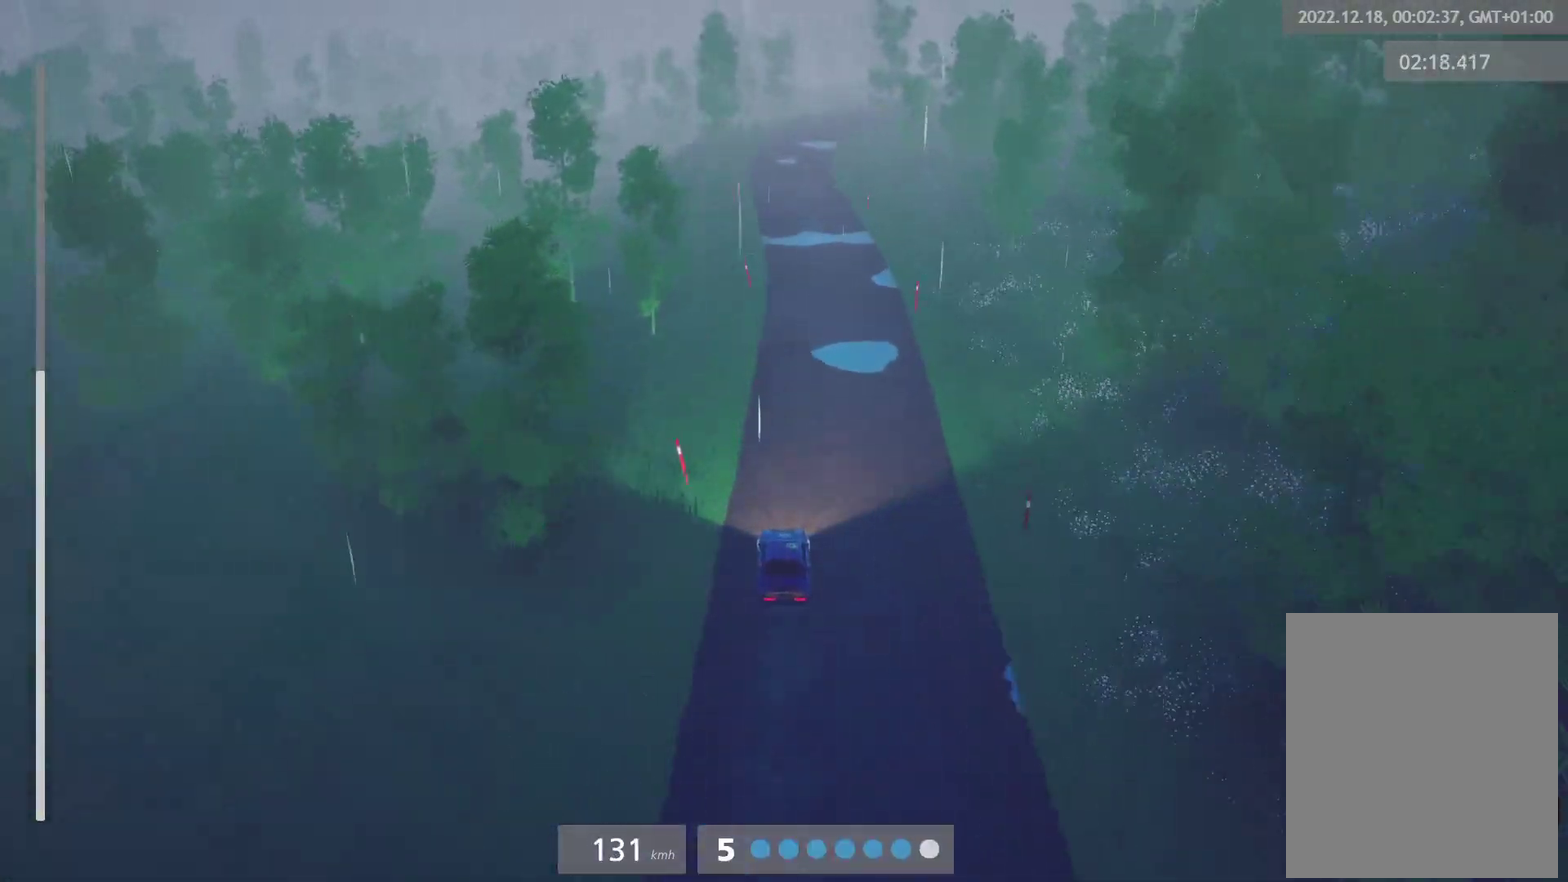
{"buttons": ["R2"], "left_stick": "center", "right_stick": "center", "events": []}
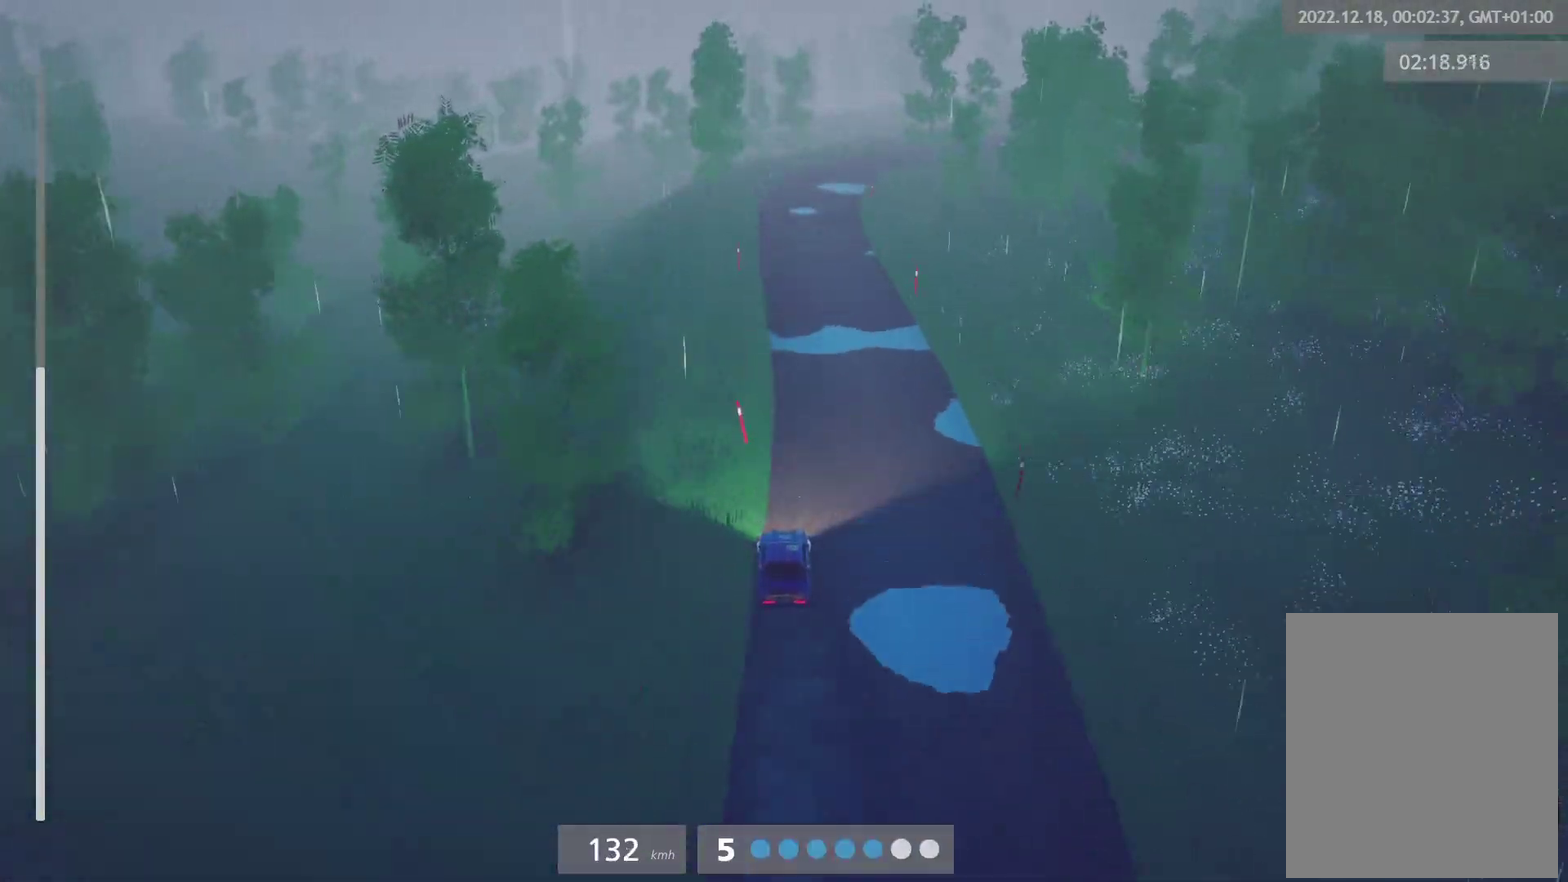
{"buttons": [], "left_stick": "right", "right_stick": "center", "events": [[267, "L2", "down"], [283, "R2", "up"], [300, "X", "down"], [350, "left_stick", "right"], [400, "L2", "up"], [417, "X", "up"]]}
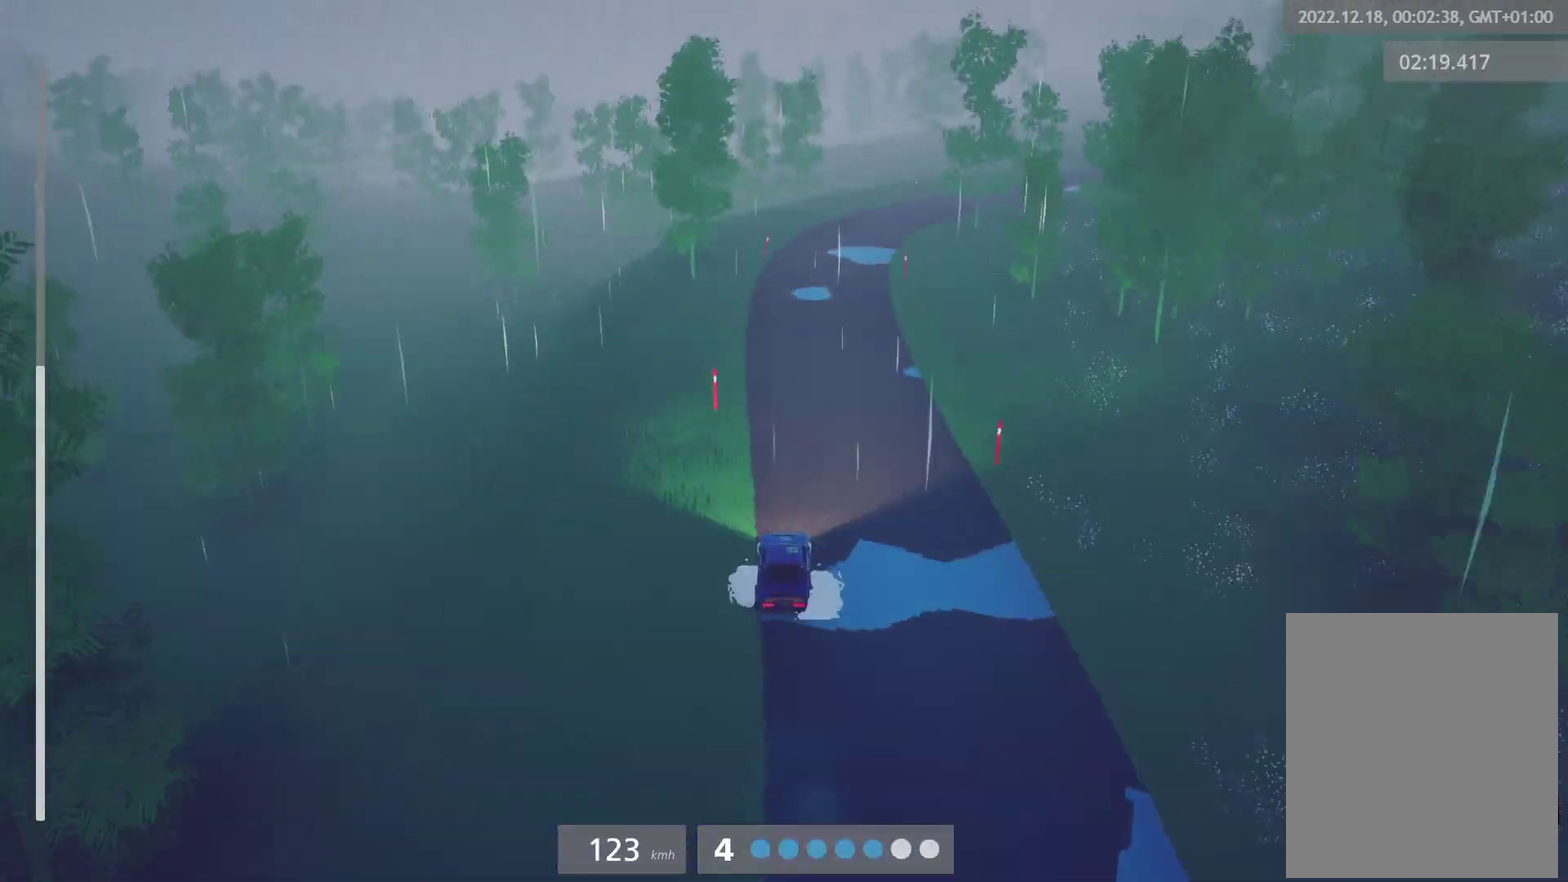
{"buttons": [], "left_stick": "center", "right_stick": "center", "events": [[183, "L2", "down"], [250, "left_stick", "center"], [283, "L2", "up"]]}
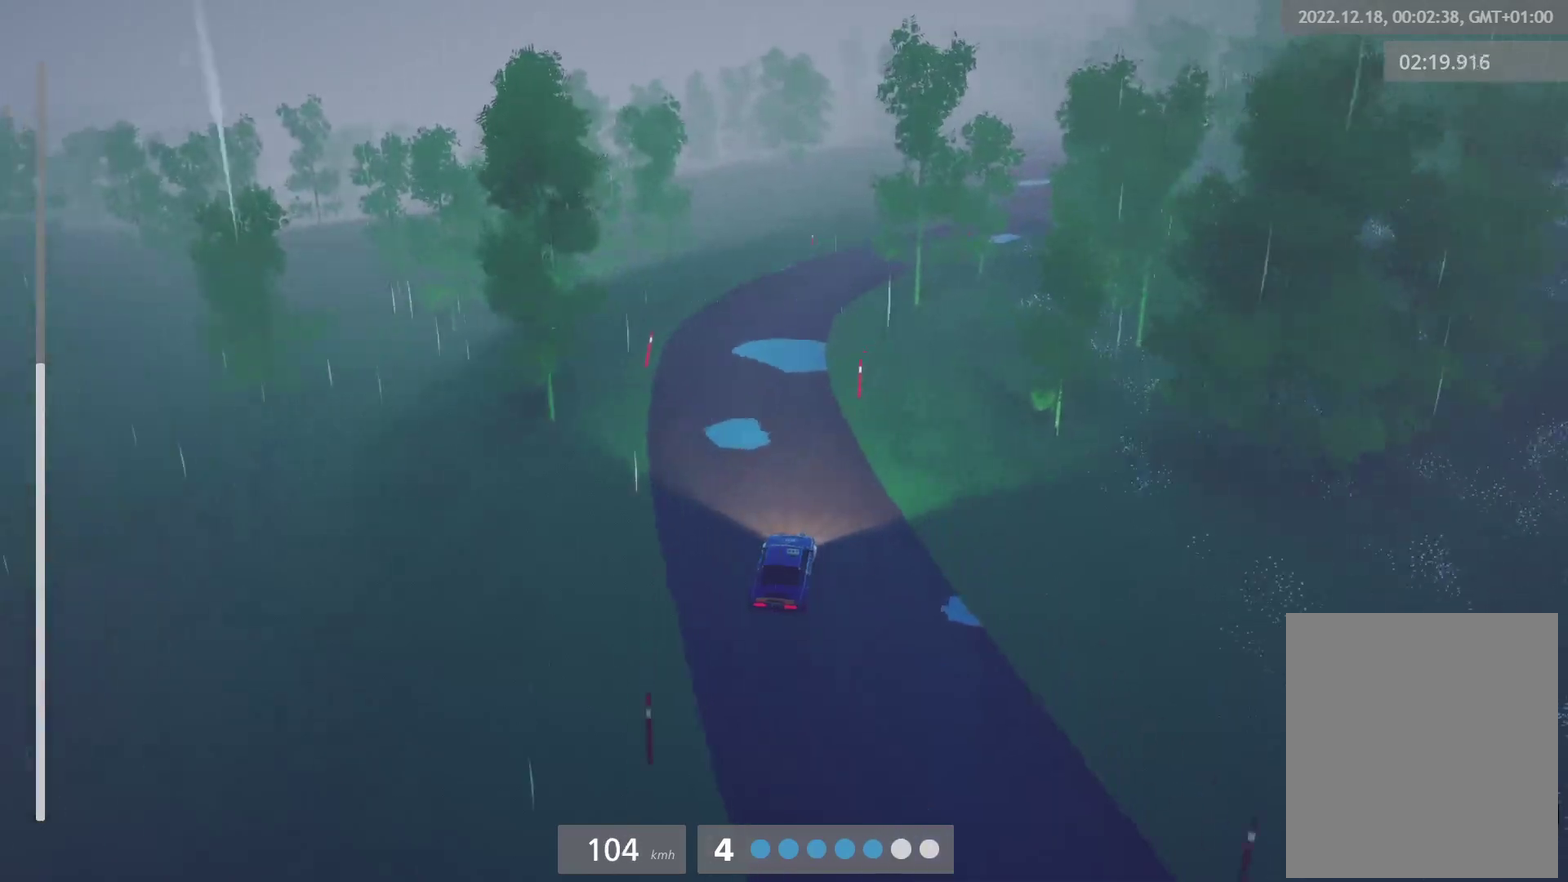
{"buttons": ["R2"], "left_stick": "center", "right_stick": "center", "events": [[83, "left_stick", "left"], [167, "R2", "down"], [183, "left_stick", "center"], [217, "R2", "up"], [317, "R2", "down"]]}
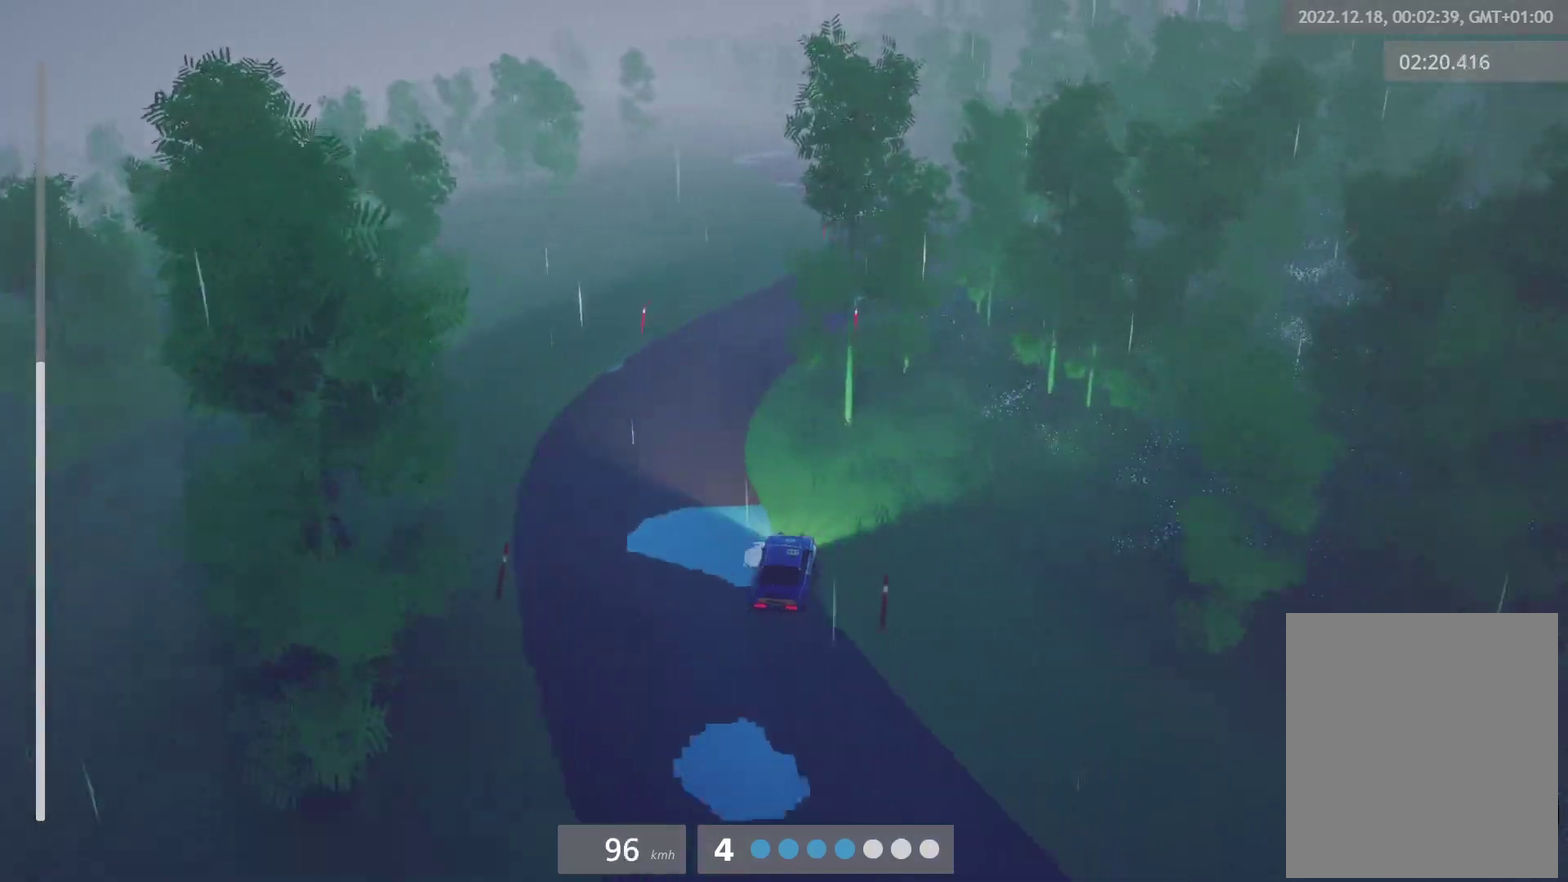
{"buttons": ["R2"], "left_stick": "left", "right_stick": "center", "events": [[500, "left_stick", "left"]]}
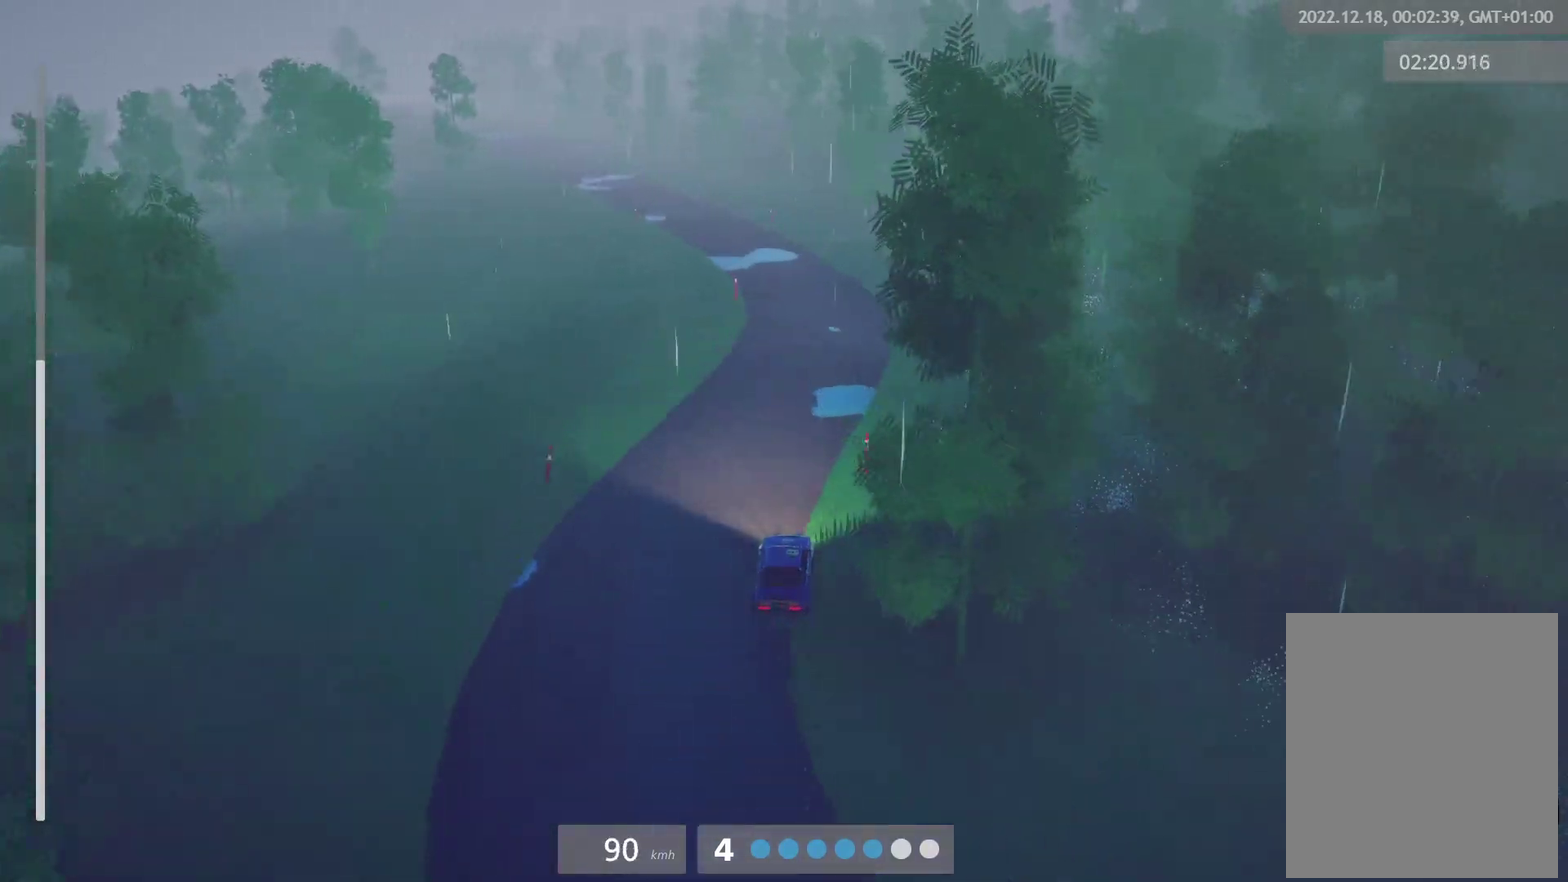
{"buttons": ["R2"], "left_stick": "center", "right_stick": "center", "events": [[183, "left_stick", "center"], [383, "L1", "down"], [450, "L1", "up"]]}
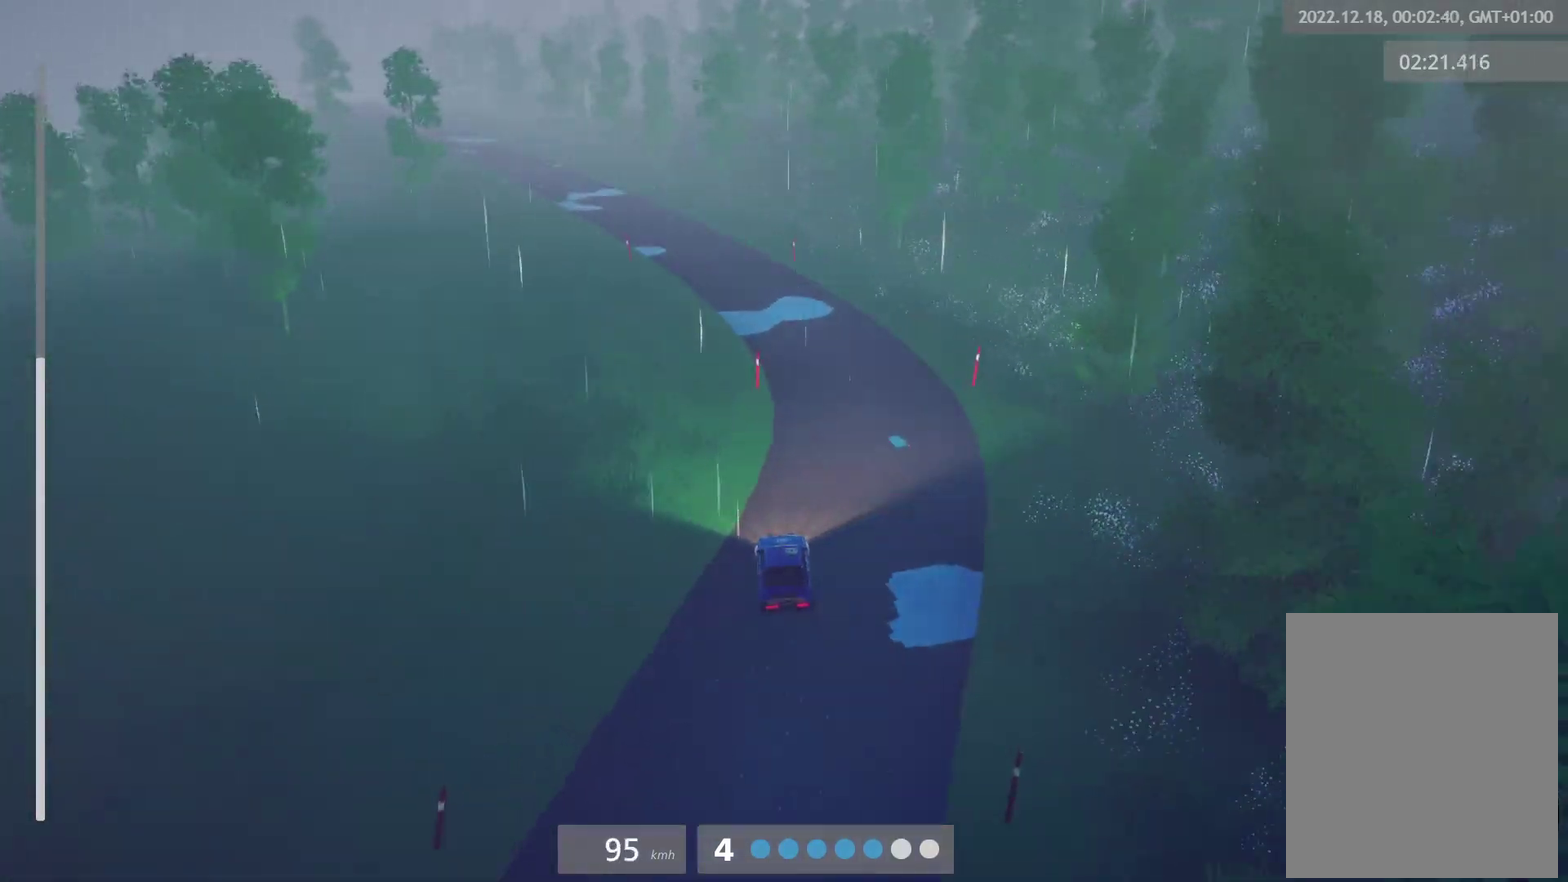
{"buttons": ["R2"], "left_stick": "left", "right_stick": "center", "events": [[183, "left_stick", "left"]]}
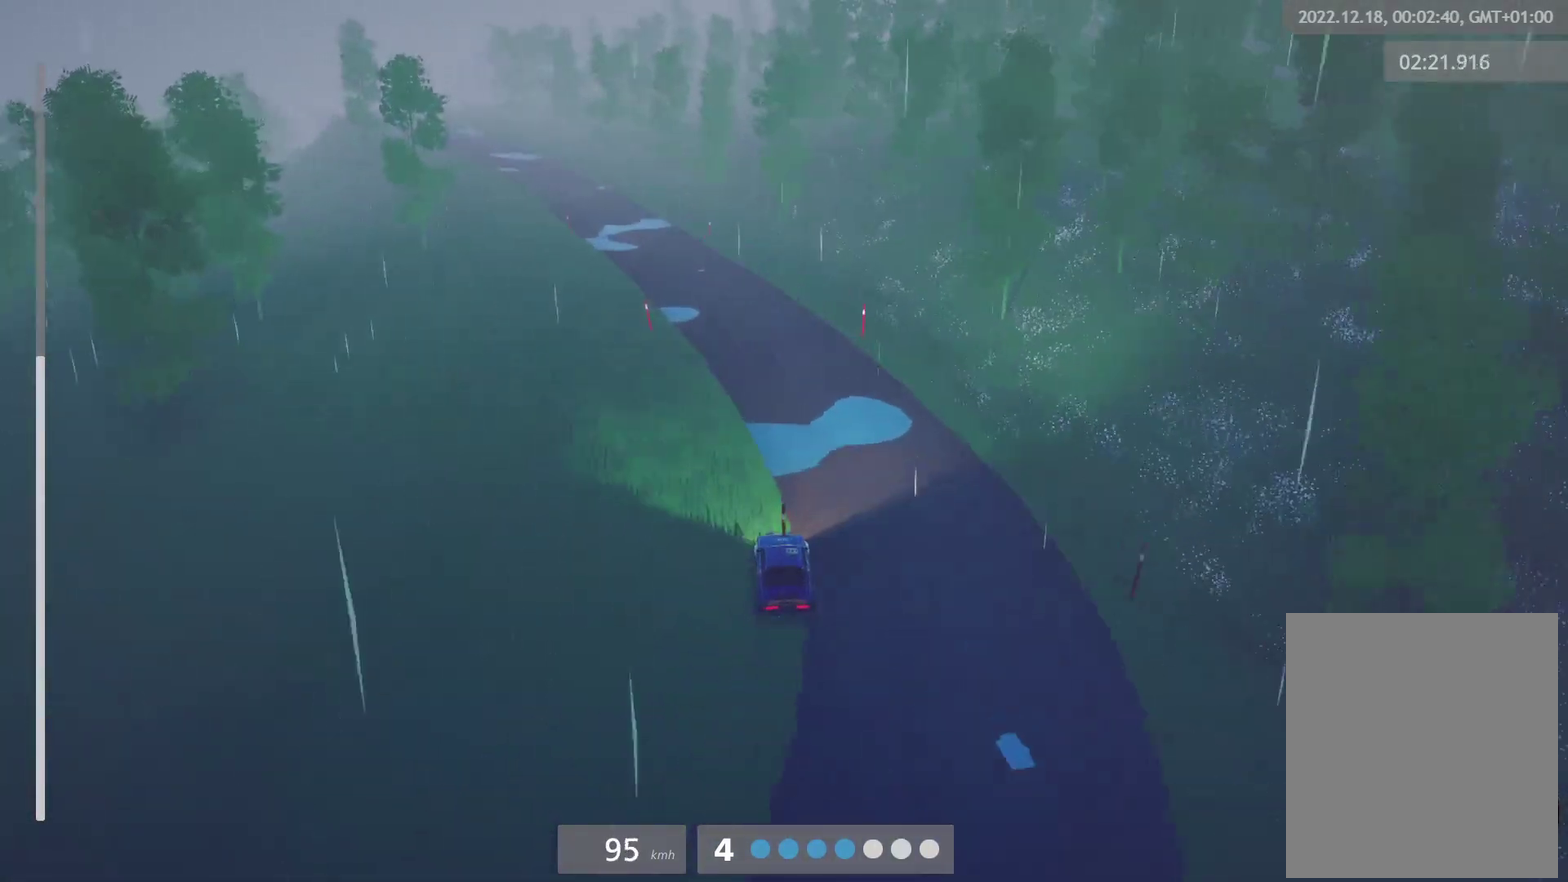
{"buttons": ["L1", "R2"], "left_stick": "center", "right_stick": "center", "events": [[33, "left_stick", "center"], [50, "L1", "down"], [150, "L1", "up"], [333, "left_stick", "left"], [467, "L1", "down"], [467, "left_stick", "center"]]}
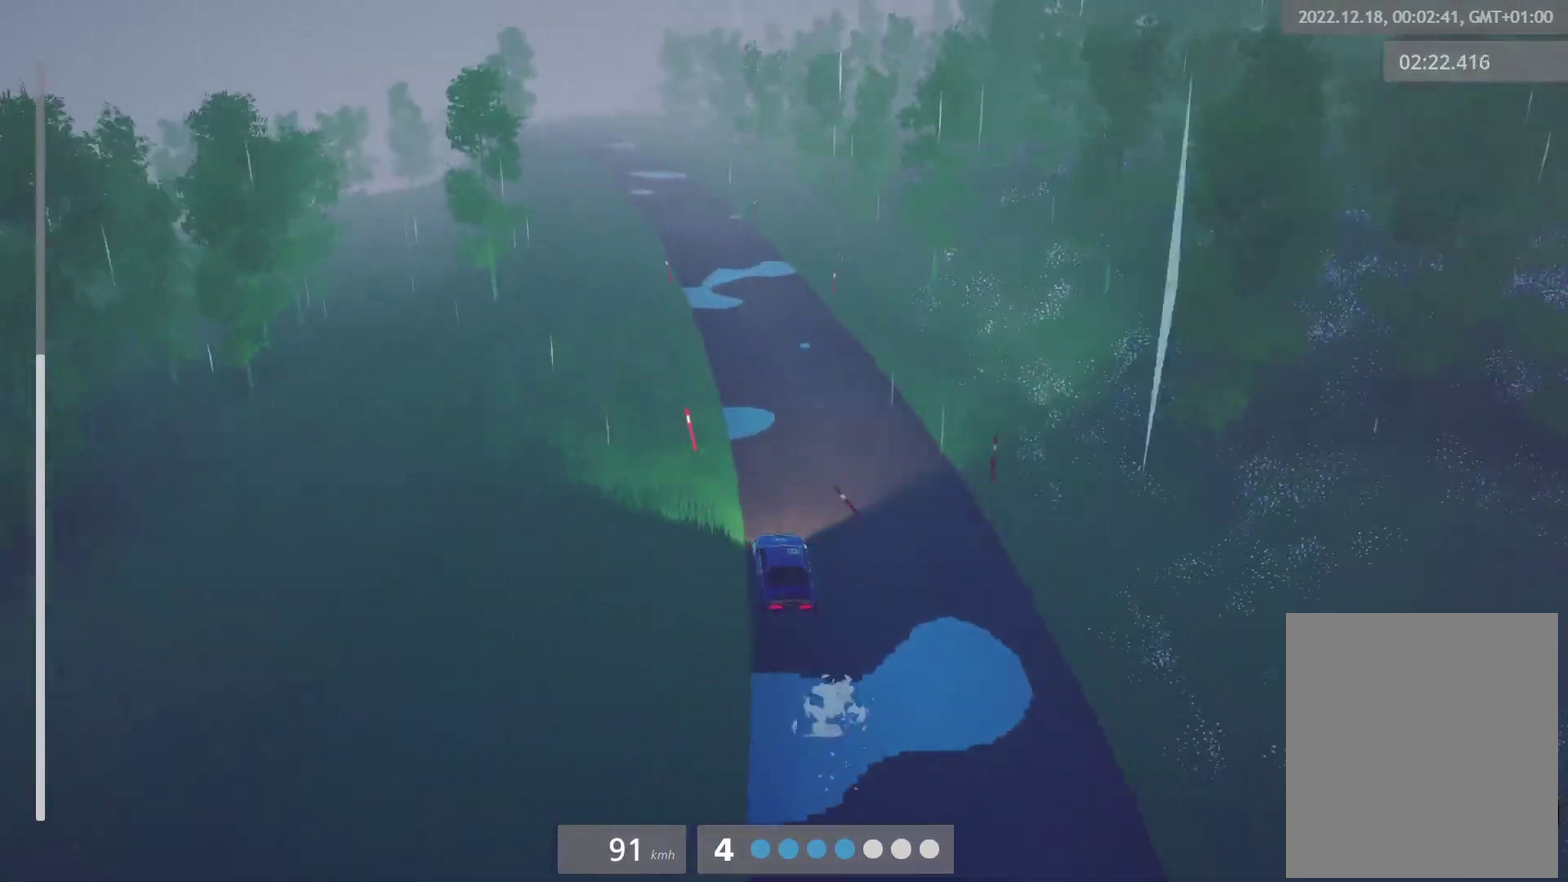
{"buttons": ["R2"], "left_stick": "center", "right_stick": "center", "events": [[67, "L1", "up"], [367, "L1", "down"], [483, "L1", "up"]]}
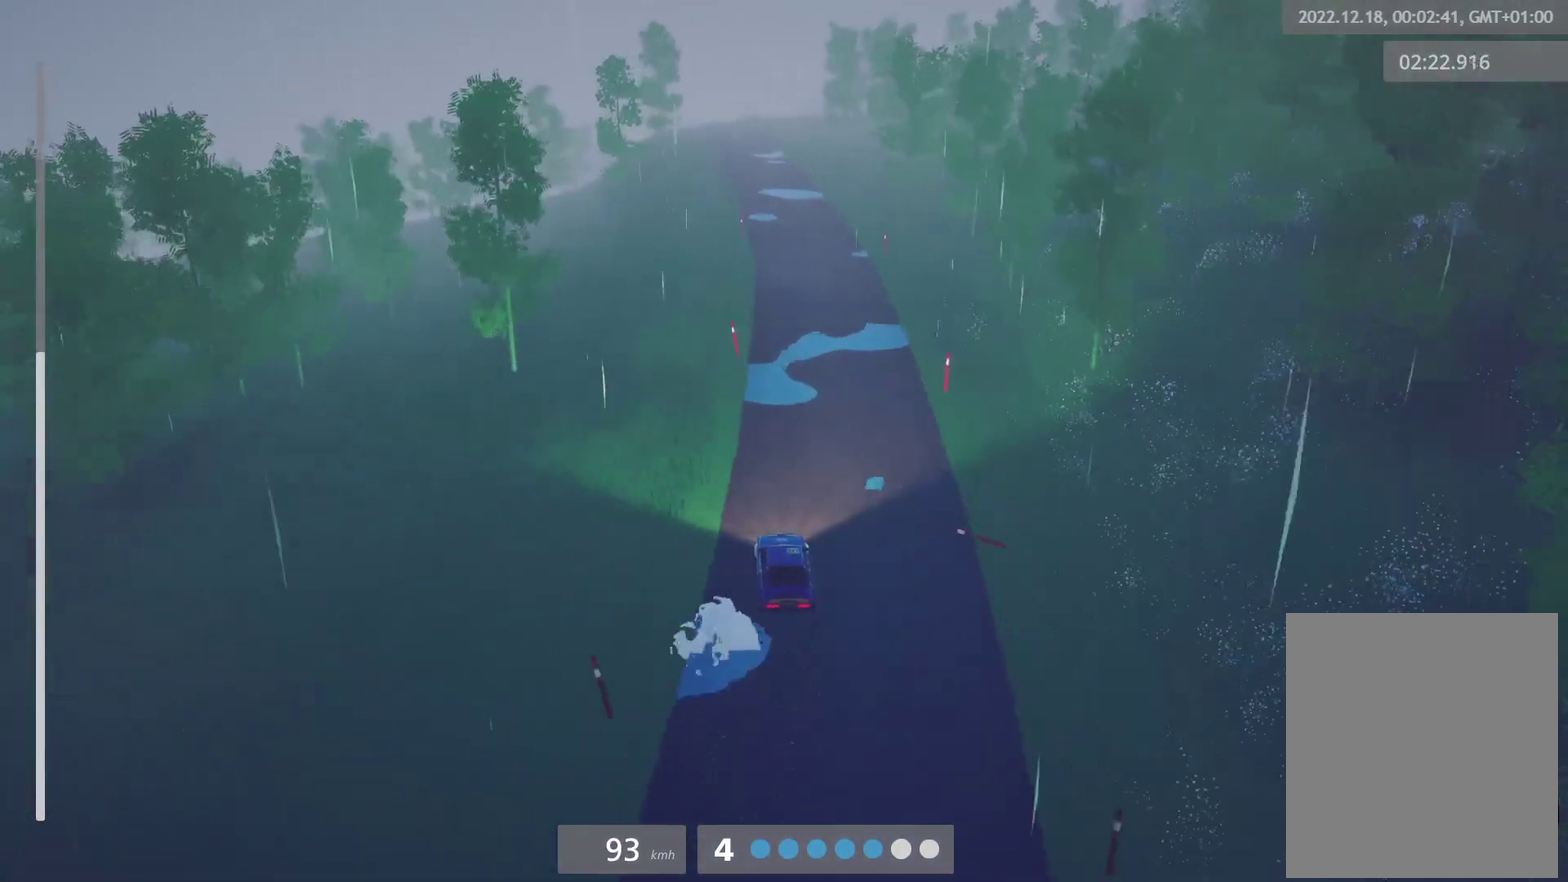
{"buttons": ["R2"], "left_stick": "right", "right_stick": "center", "events": [[33, "left_stick", "right"], [133, "left_stick", "center"], [283, "L1", "down"], [383, "L1", "up"], [400, "left_stick", "right"]]}
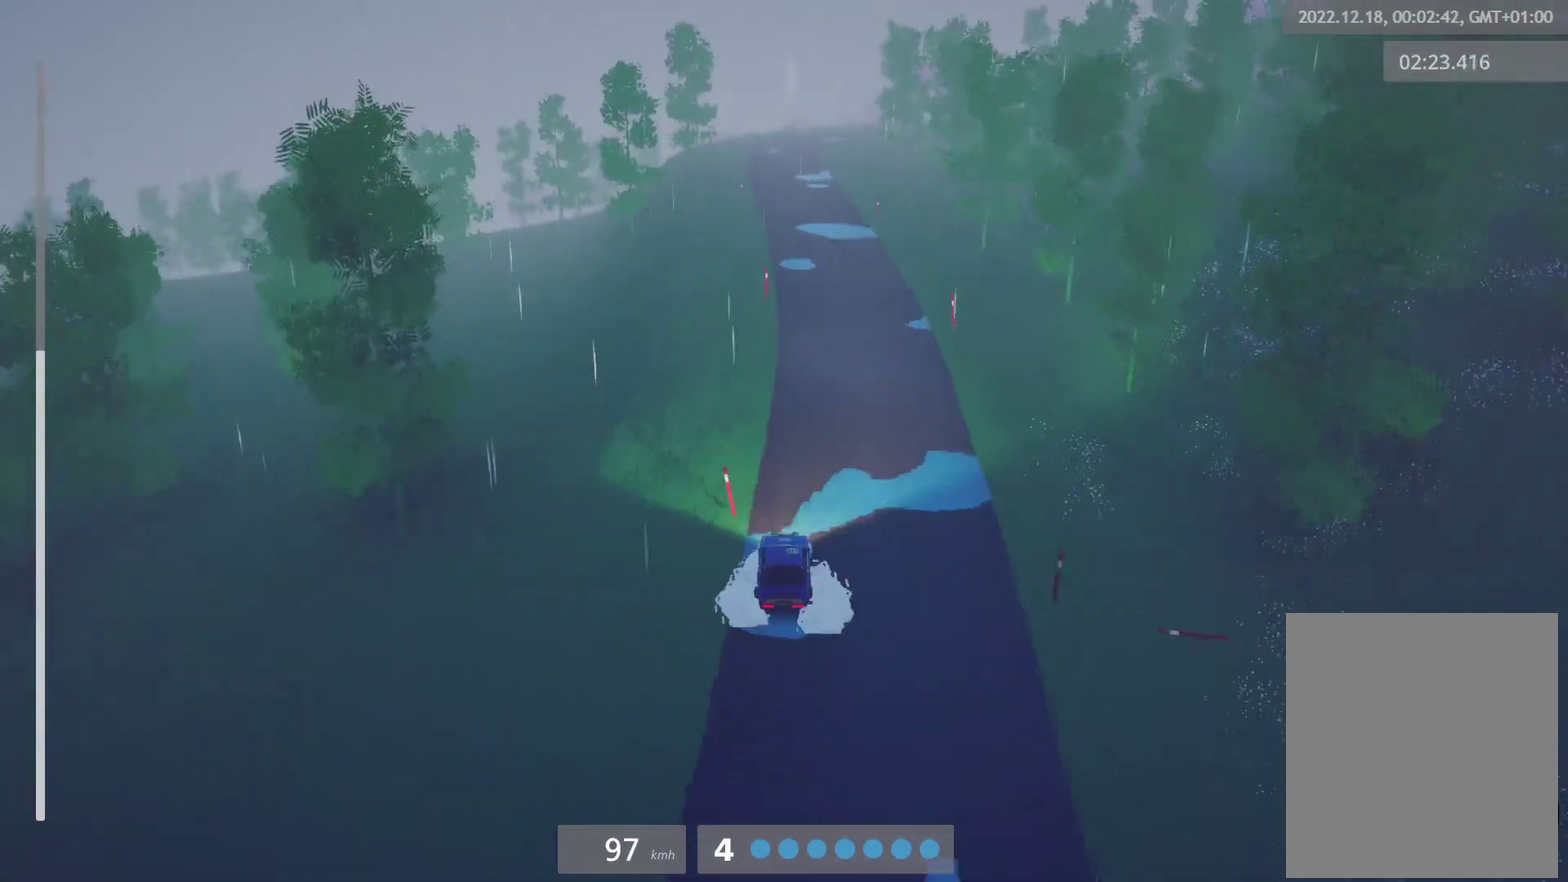
{"buttons": ["R2"], "left_stick": "left", "right_stick": "center", "events": [[100, "left_stick", "center"], [200, "L1", "down"], [283, "L1", "up"], [300, "left_stick", "left"]]}
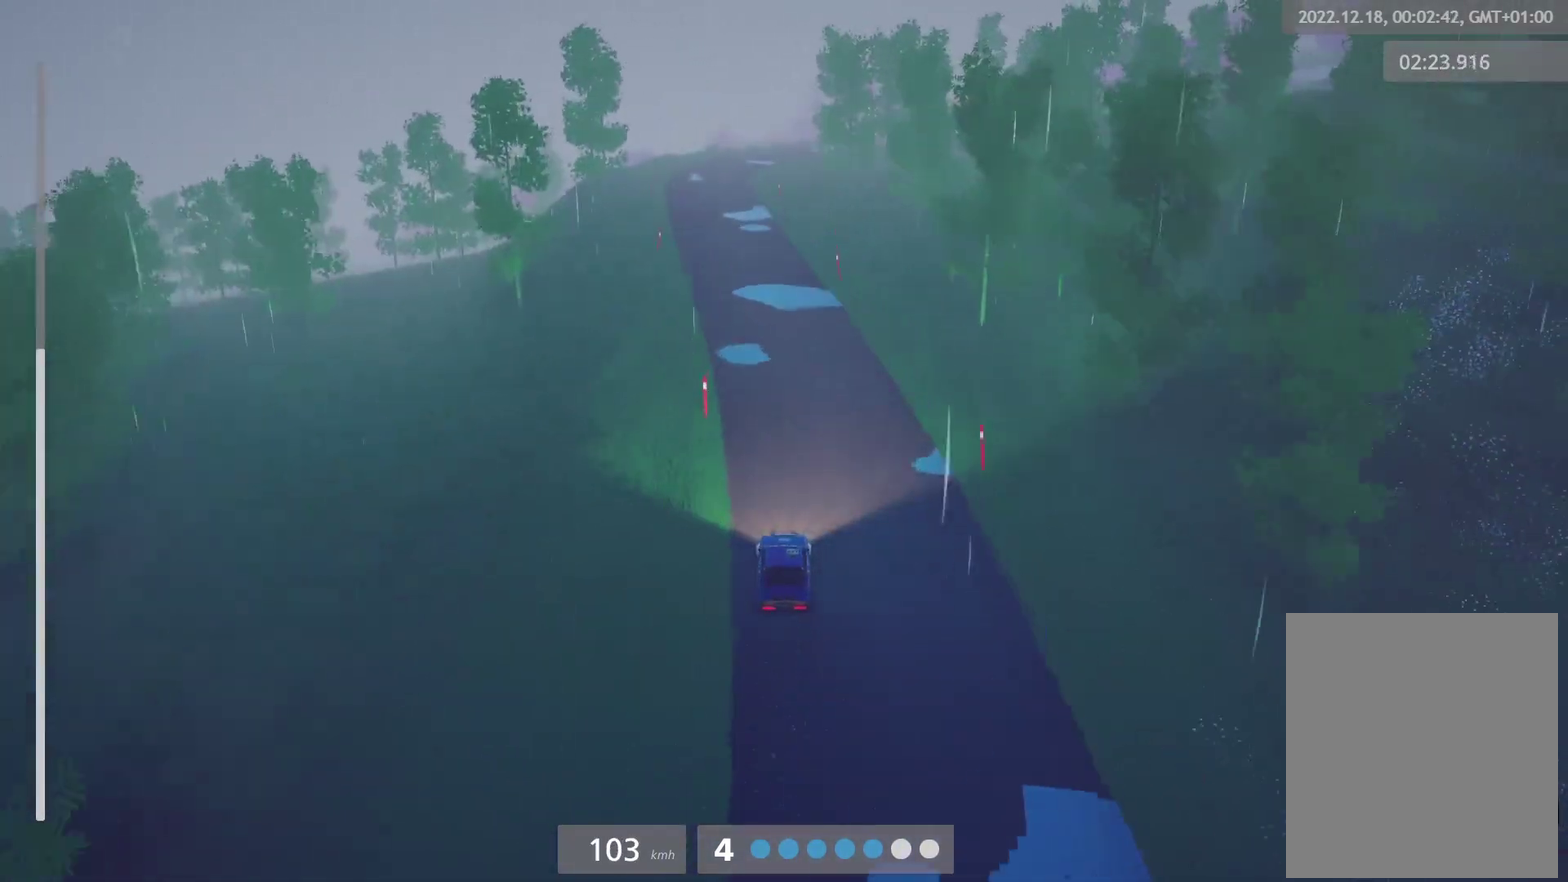
{"buttons": ["R2"], "left_stick": "center", "right_stick": "center", "events": [[17, "left_stick", "center"], [133, "left_stick", "left"], [250, "left_stick", "center"]]}
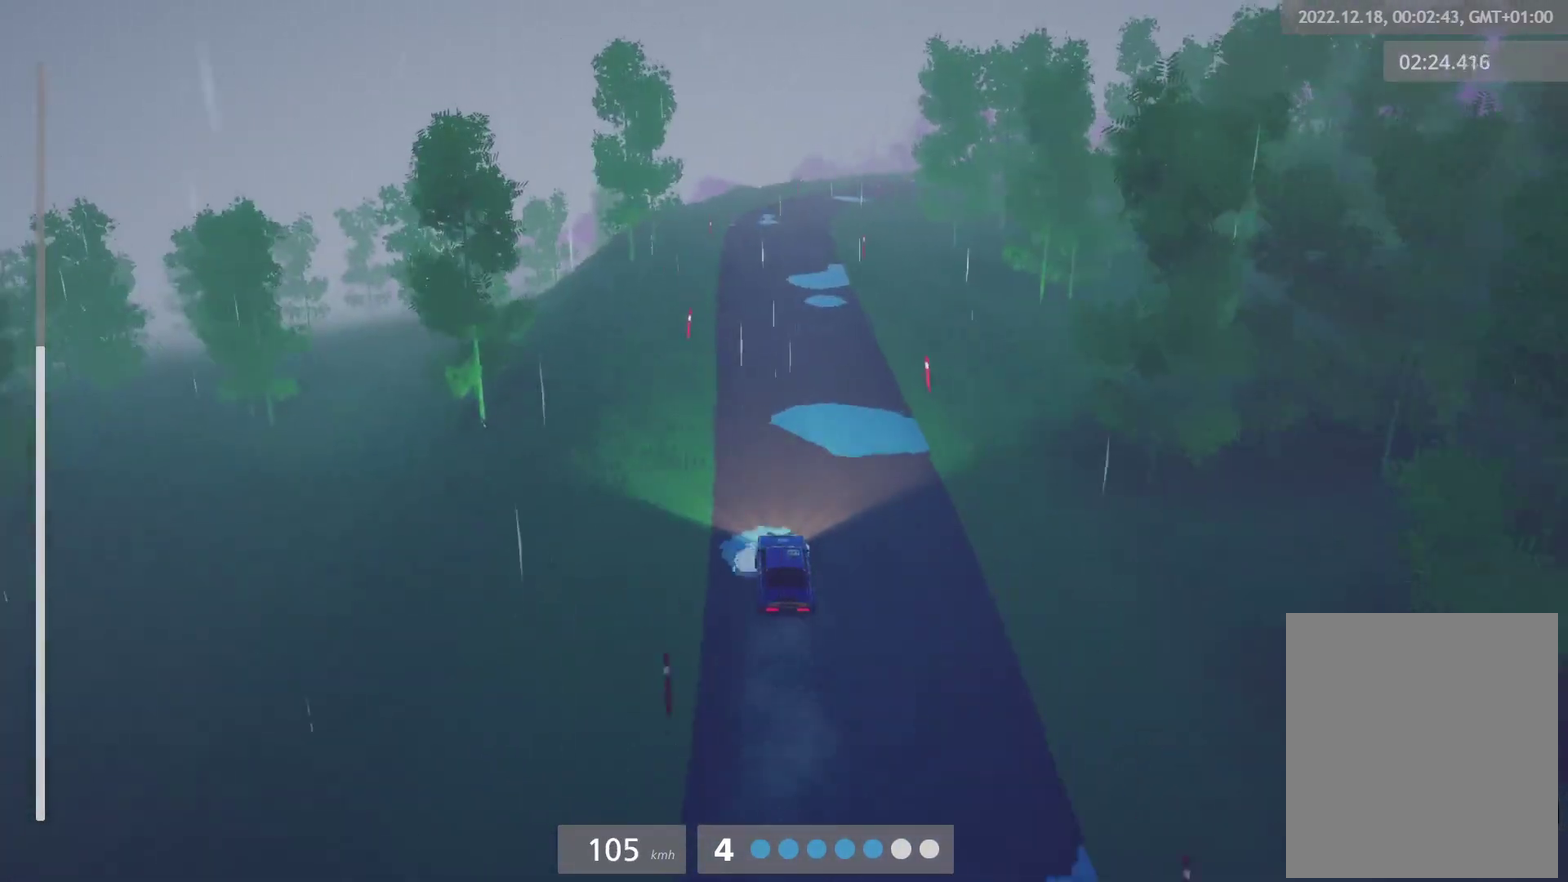
{"buttons": ["X", "L2"], "left_stick": "center", "right_stick": "center", "events": [[433, "L2", "down"], [450, "X", "down"], [467, "R2", "up"]]}
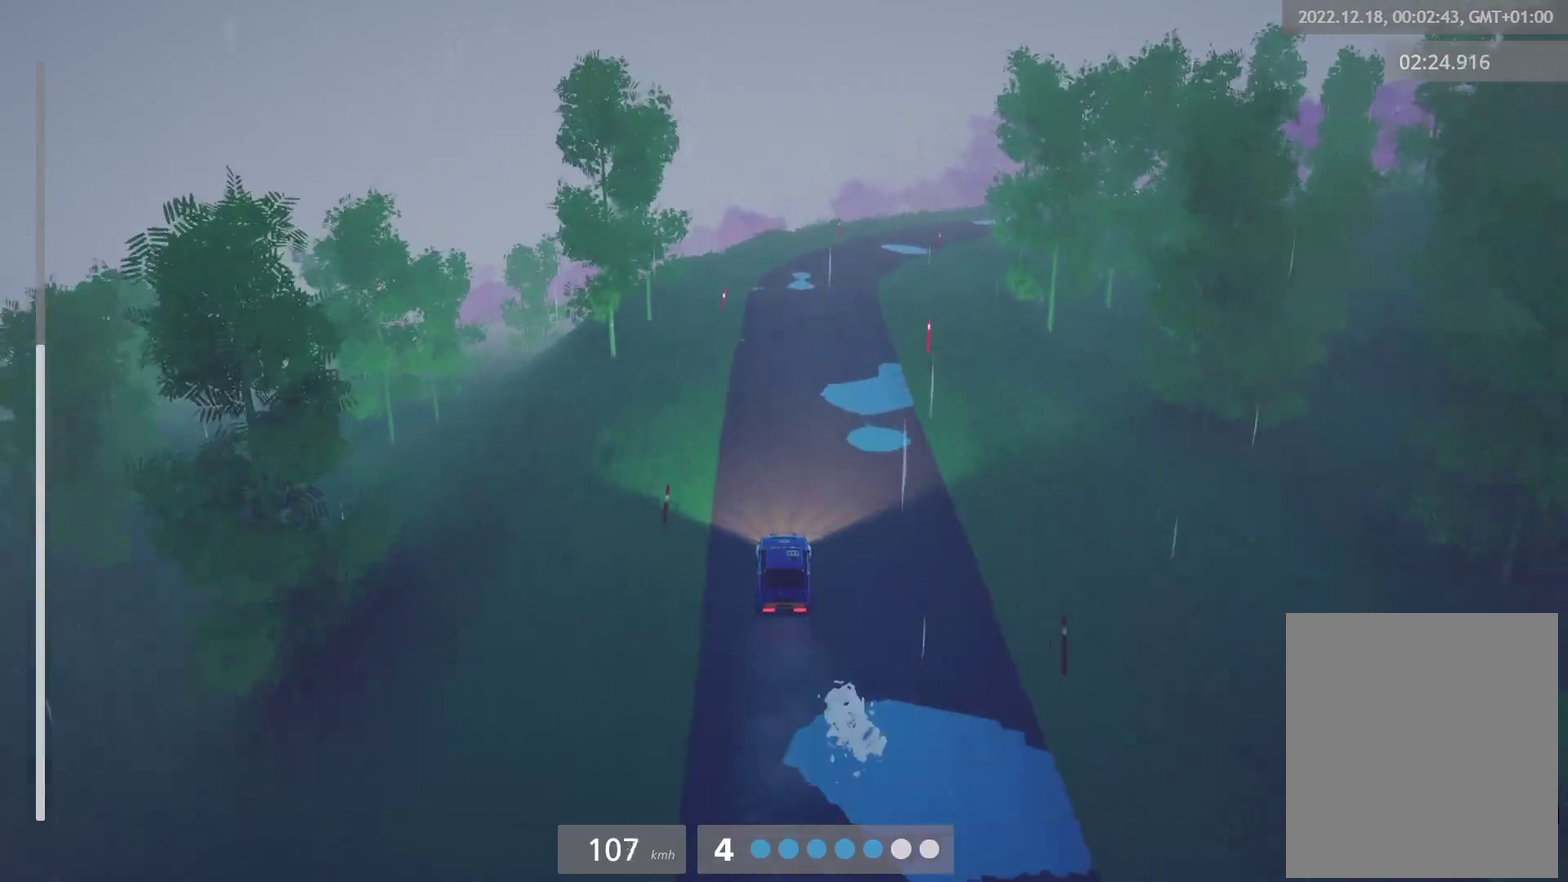
{"buttons": [], "left_stick": "center", "right_stick": "center", "events": [[150, "X", "up"], [200, "L2", "up"], [200, "left_stick", "right"], [300, "L2", "down"], [400, "left_stick", "center"], [417, "L2", "up"]]}
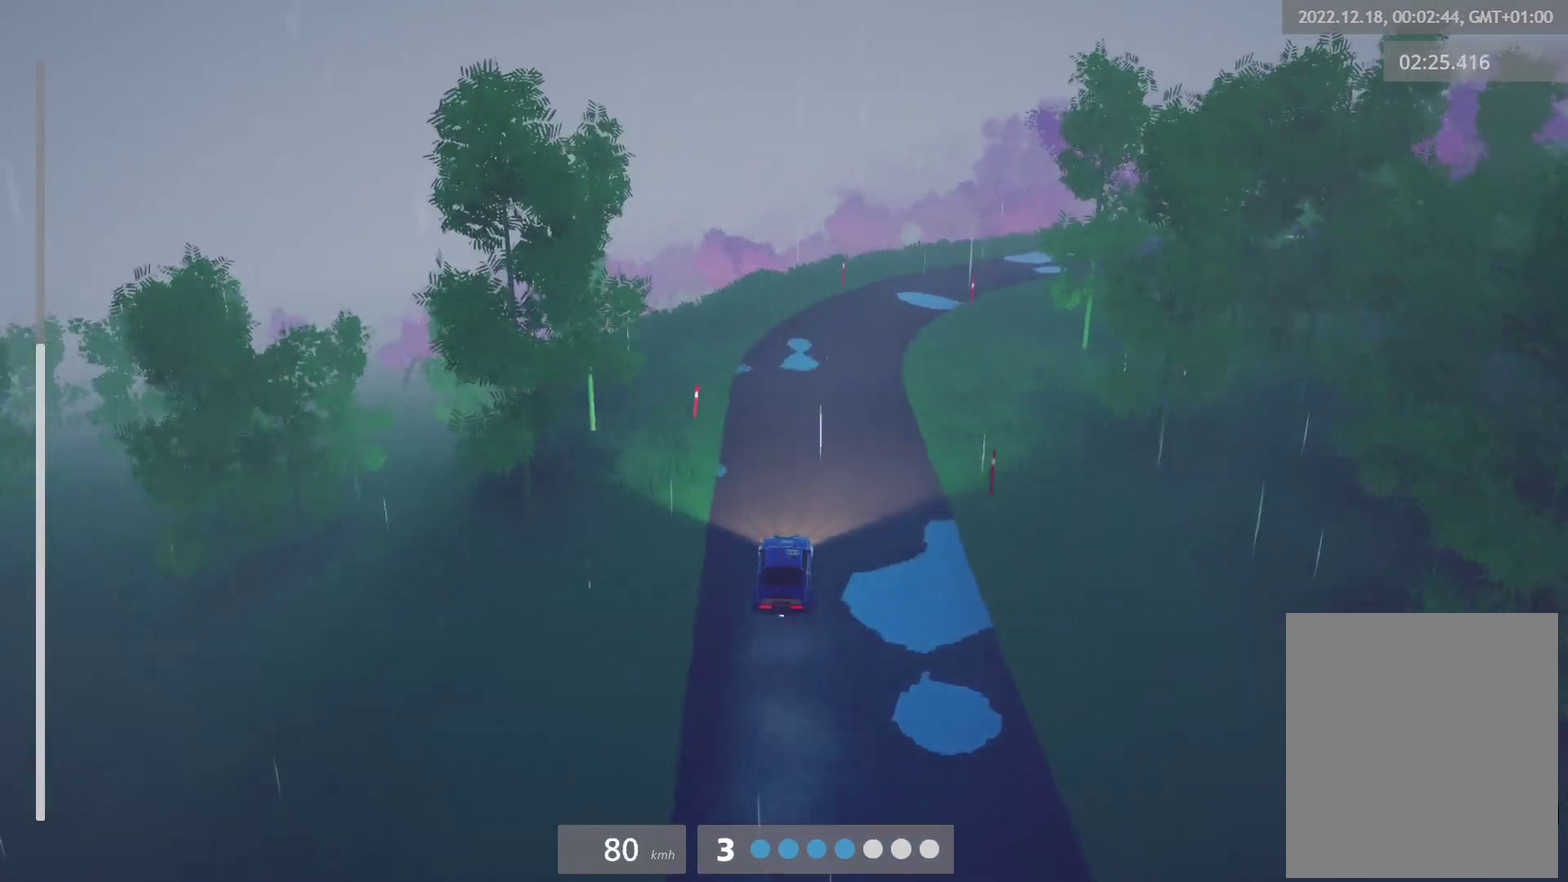
{"buttons": ["X", "L2"], "left_stick": "right", "right_stick": "center", "events": [[117, "left_stick", "right"], [467, "L2", "down"], [500, "X", "down"]]}
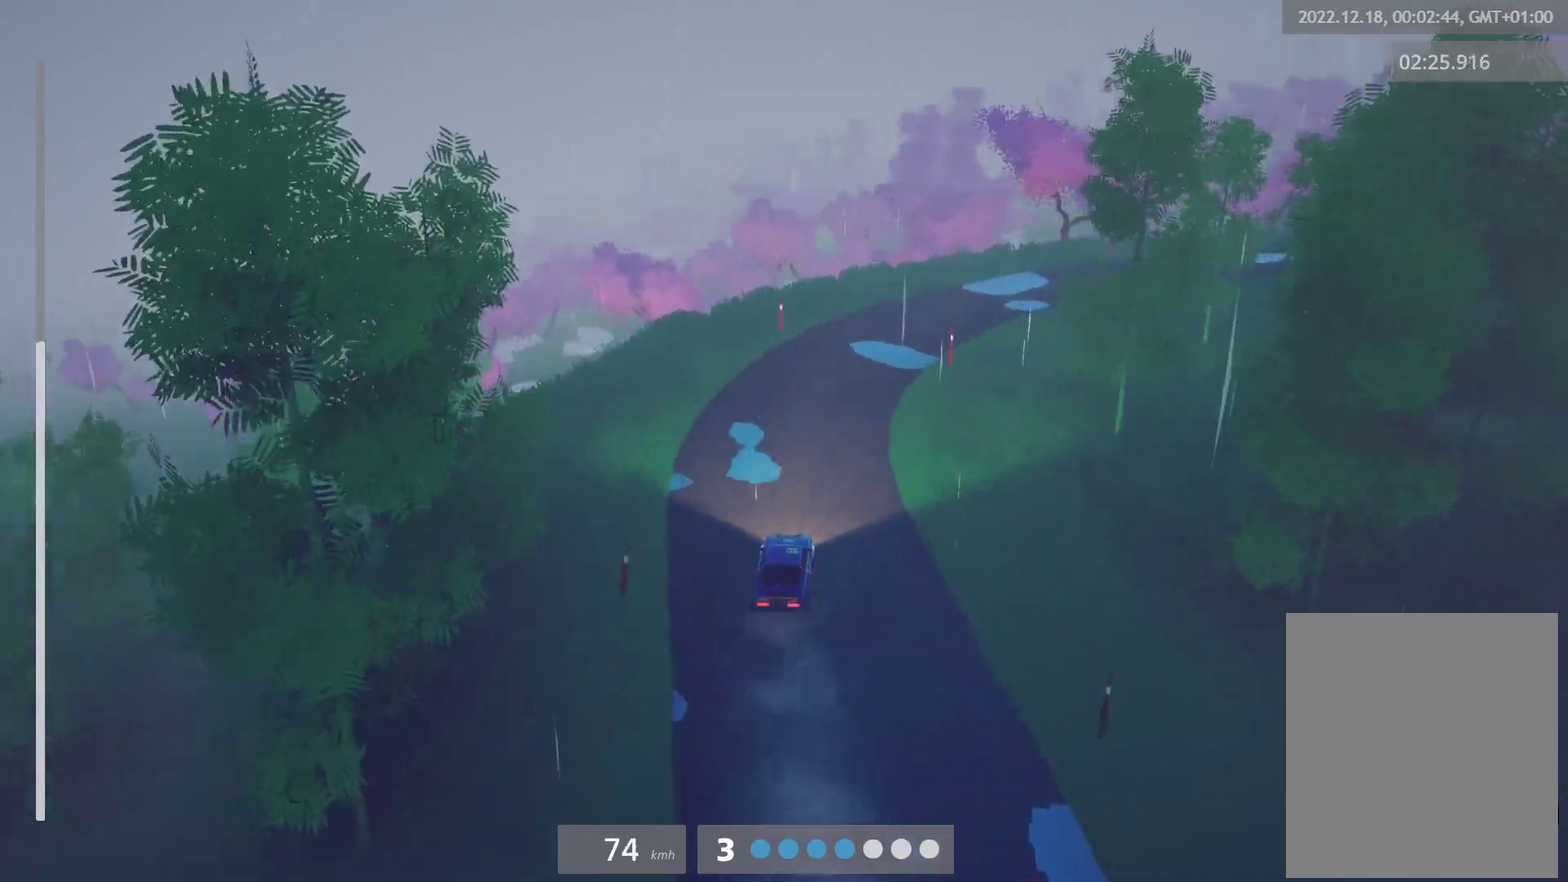
{"buttons": [], "left_stick": "center", "right_stick": "center", "events": [[100, "L2", "up"], [117, "X", "up"], [117, "left_stick", "center"], [200, "L2", "down"], [300, "L2", "up"]]}
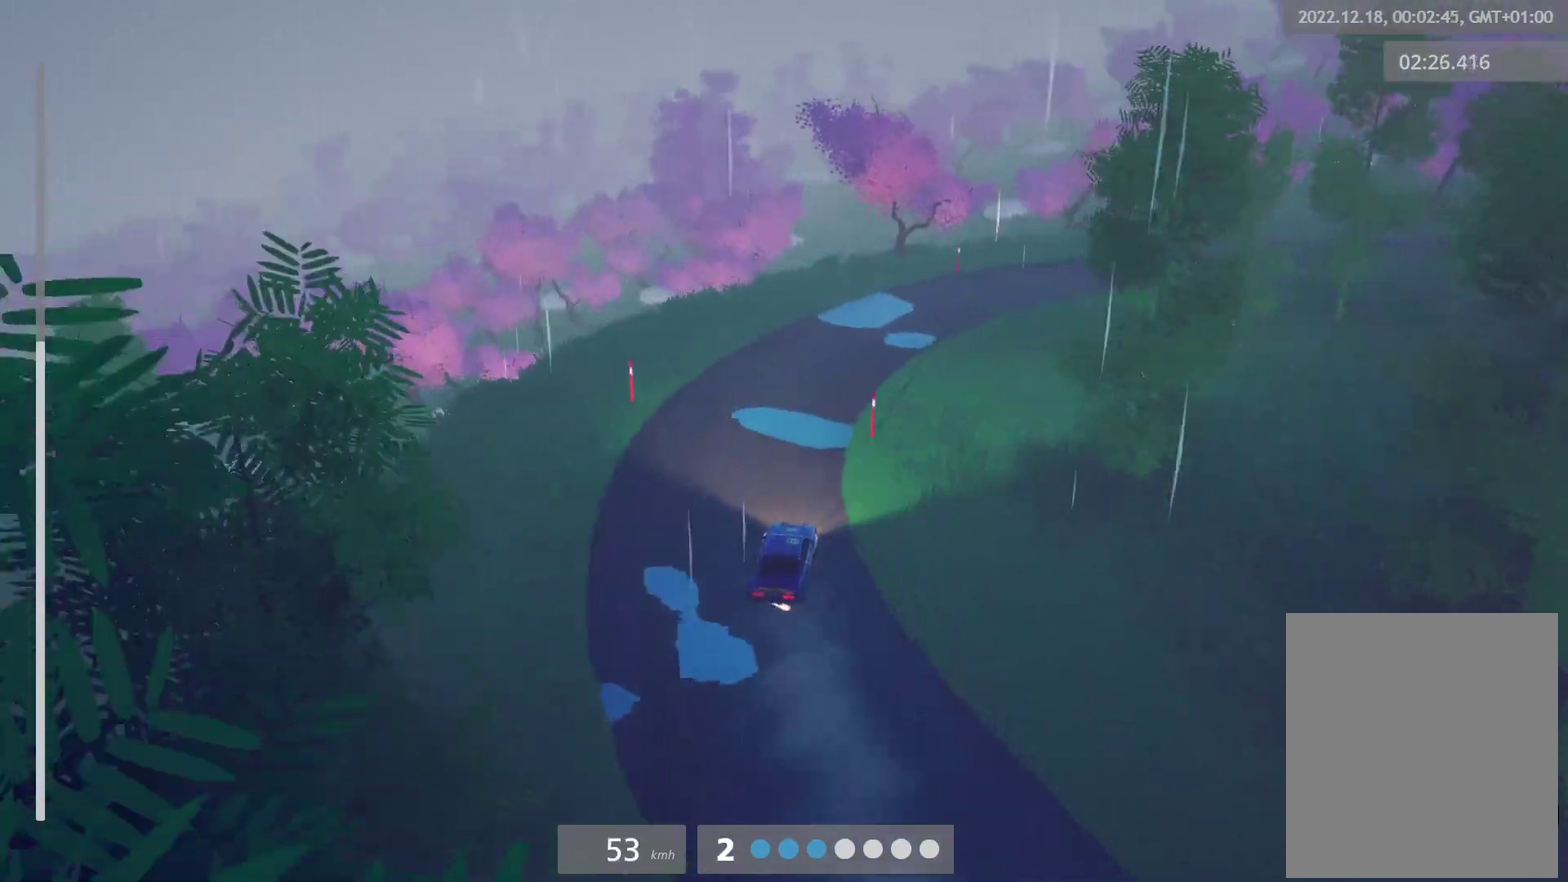
{"buttons": ["R2"], "left_stick": "right", "right_stick": "center", "events": [[383, "R2", "down"], [433, "left_stick", "right"]]}
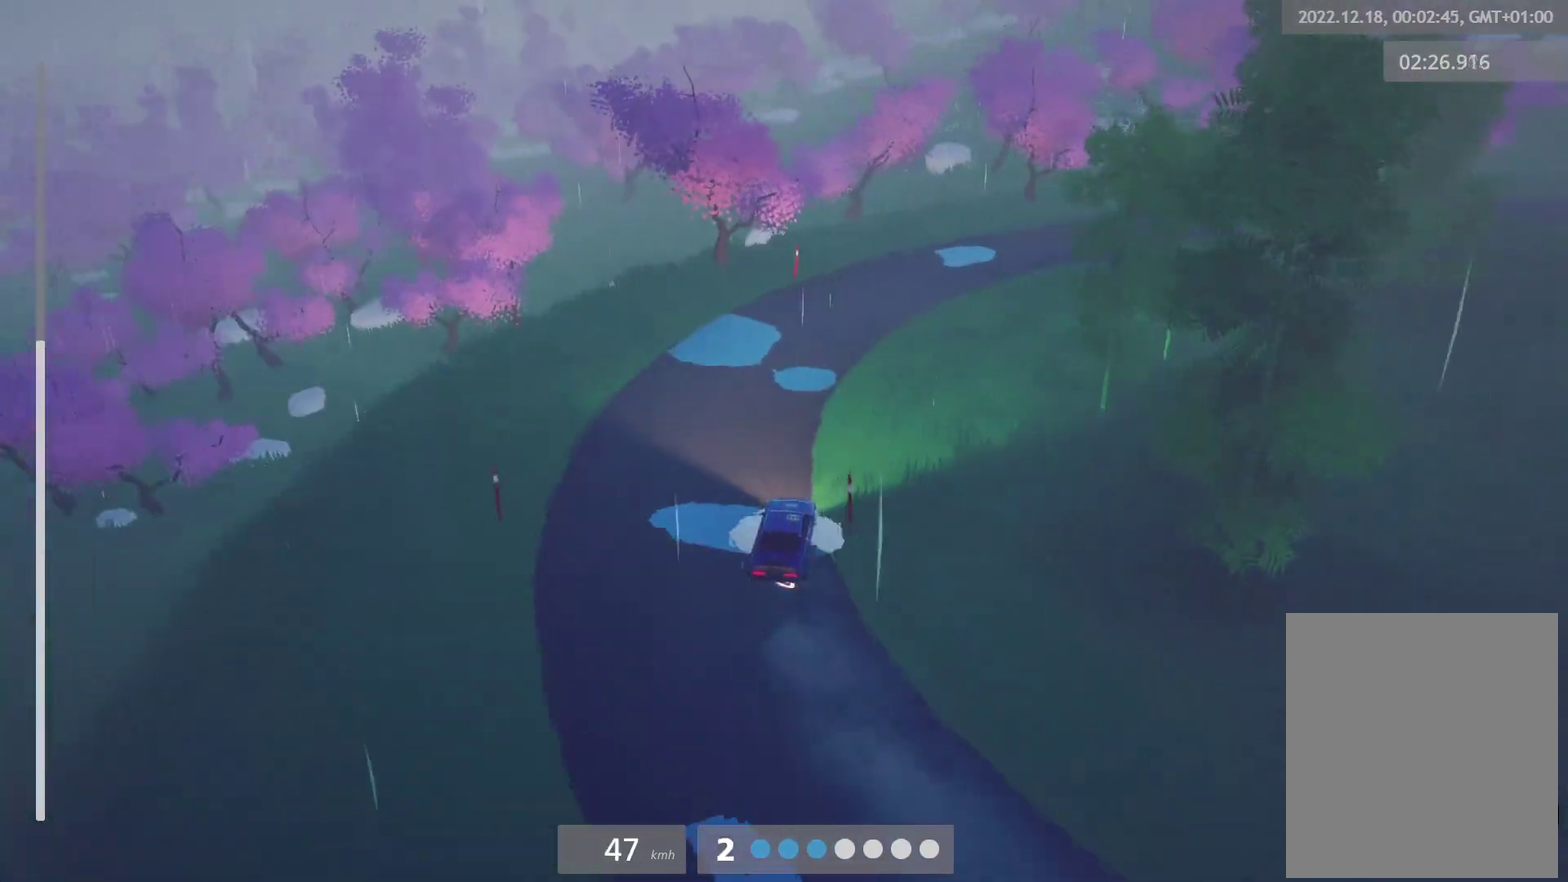
{"buttons": [], "left_stick": "right", "right_stick": "center", "events": [[217, "R2", "up"]]}
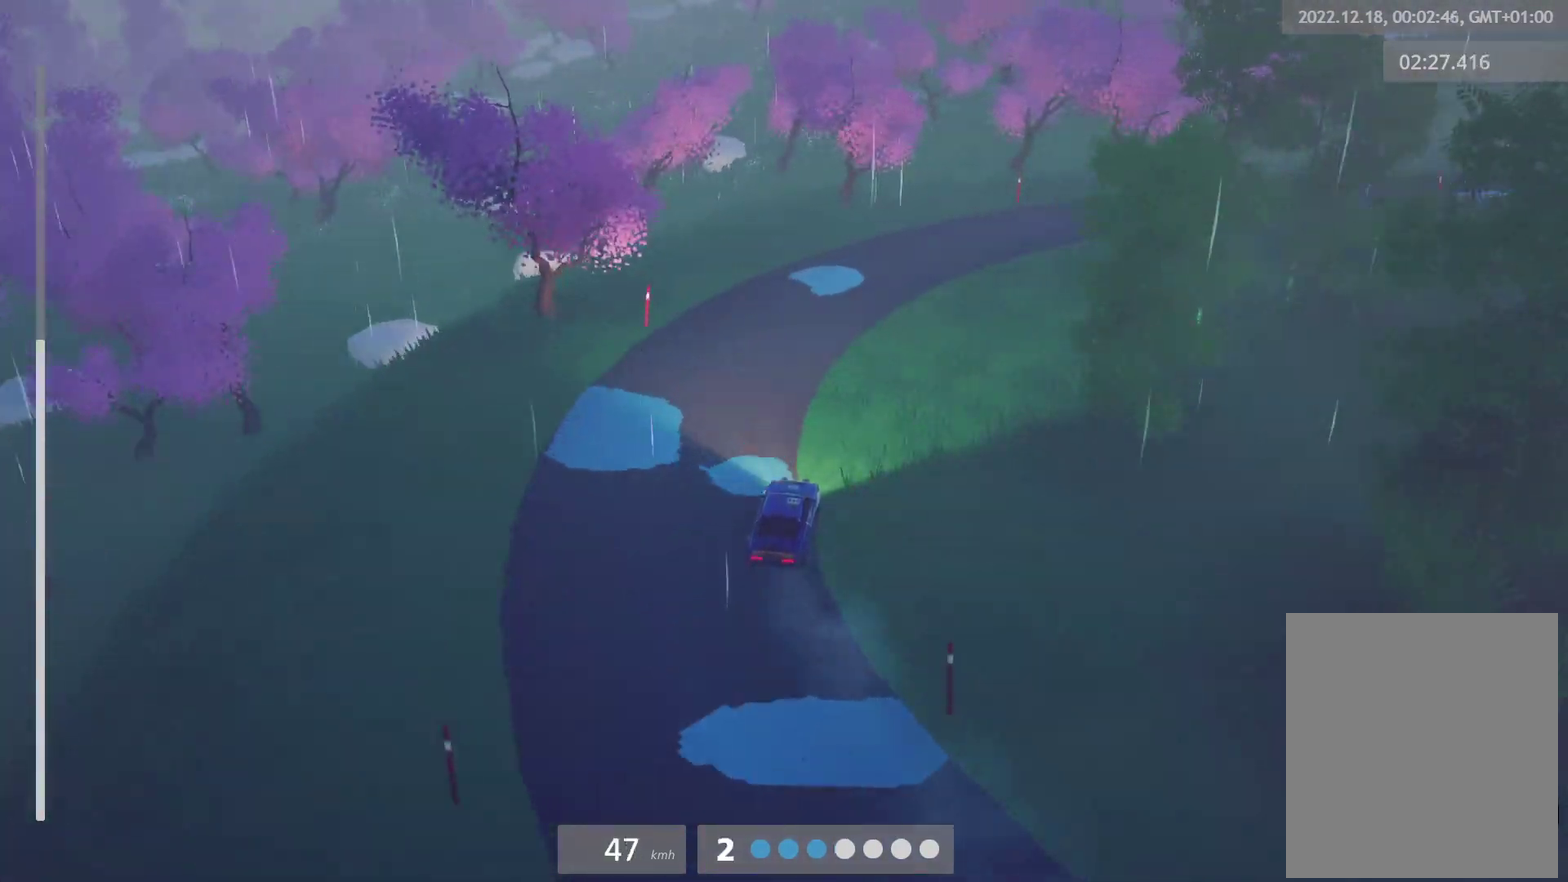
{"buttons": ["R2"], "left_stick": "right", "right_stick": "center", "events": [[167, "R2", "down"], [167, "left_stick", "center"], [300, "R2", "up"], [367, "R2", "down"], [450, "left_stick", "right"]]}
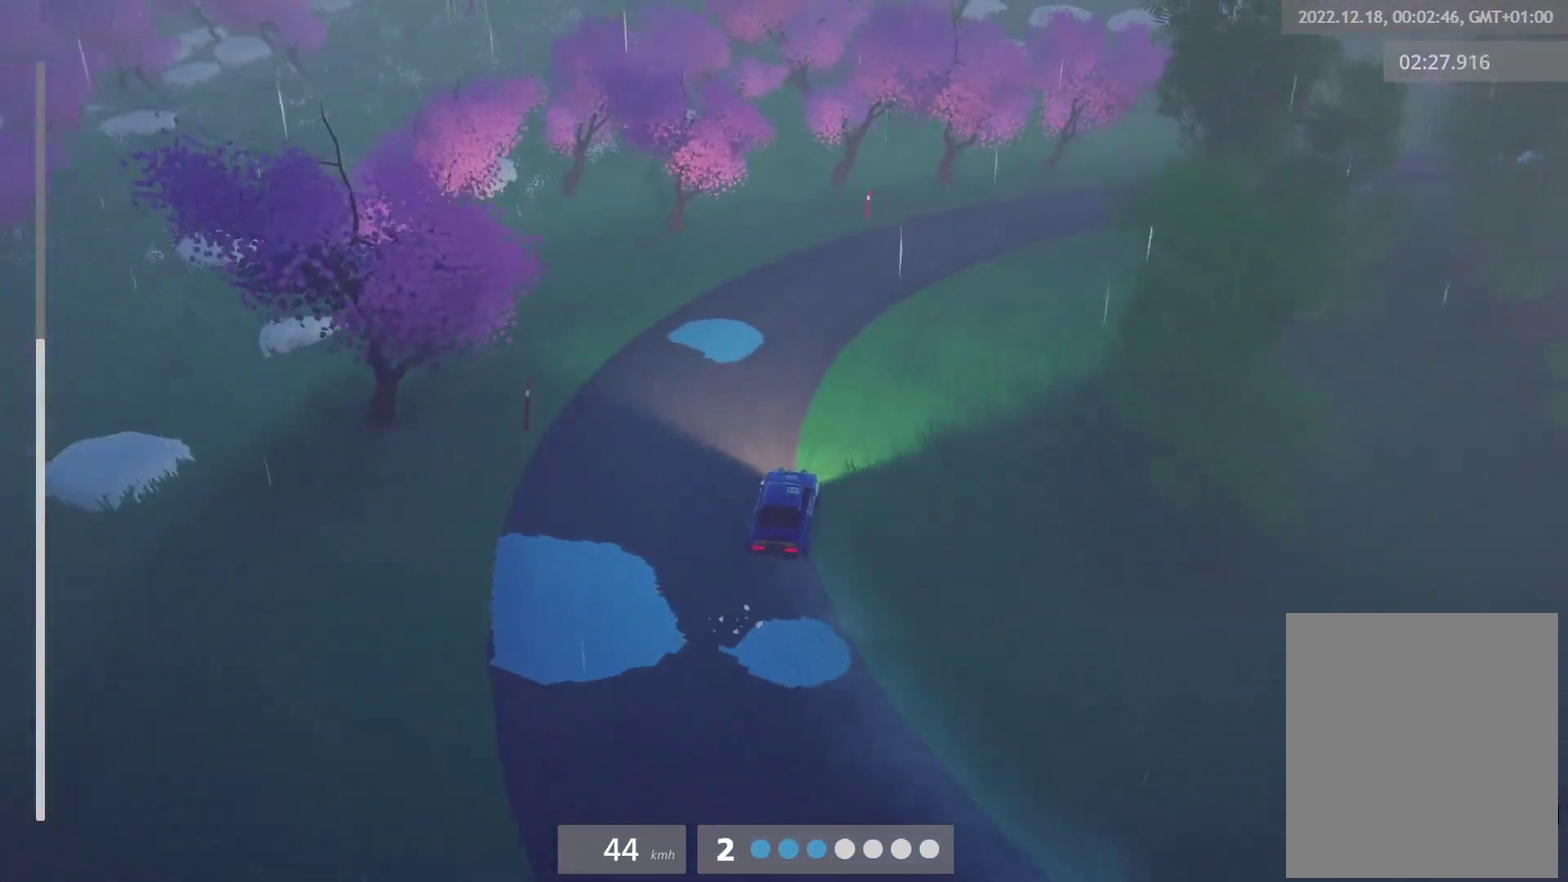
{"buttons": [], "left_stick": "right", "right_stick": "center", "events": [[17, "R2", "up"]]}
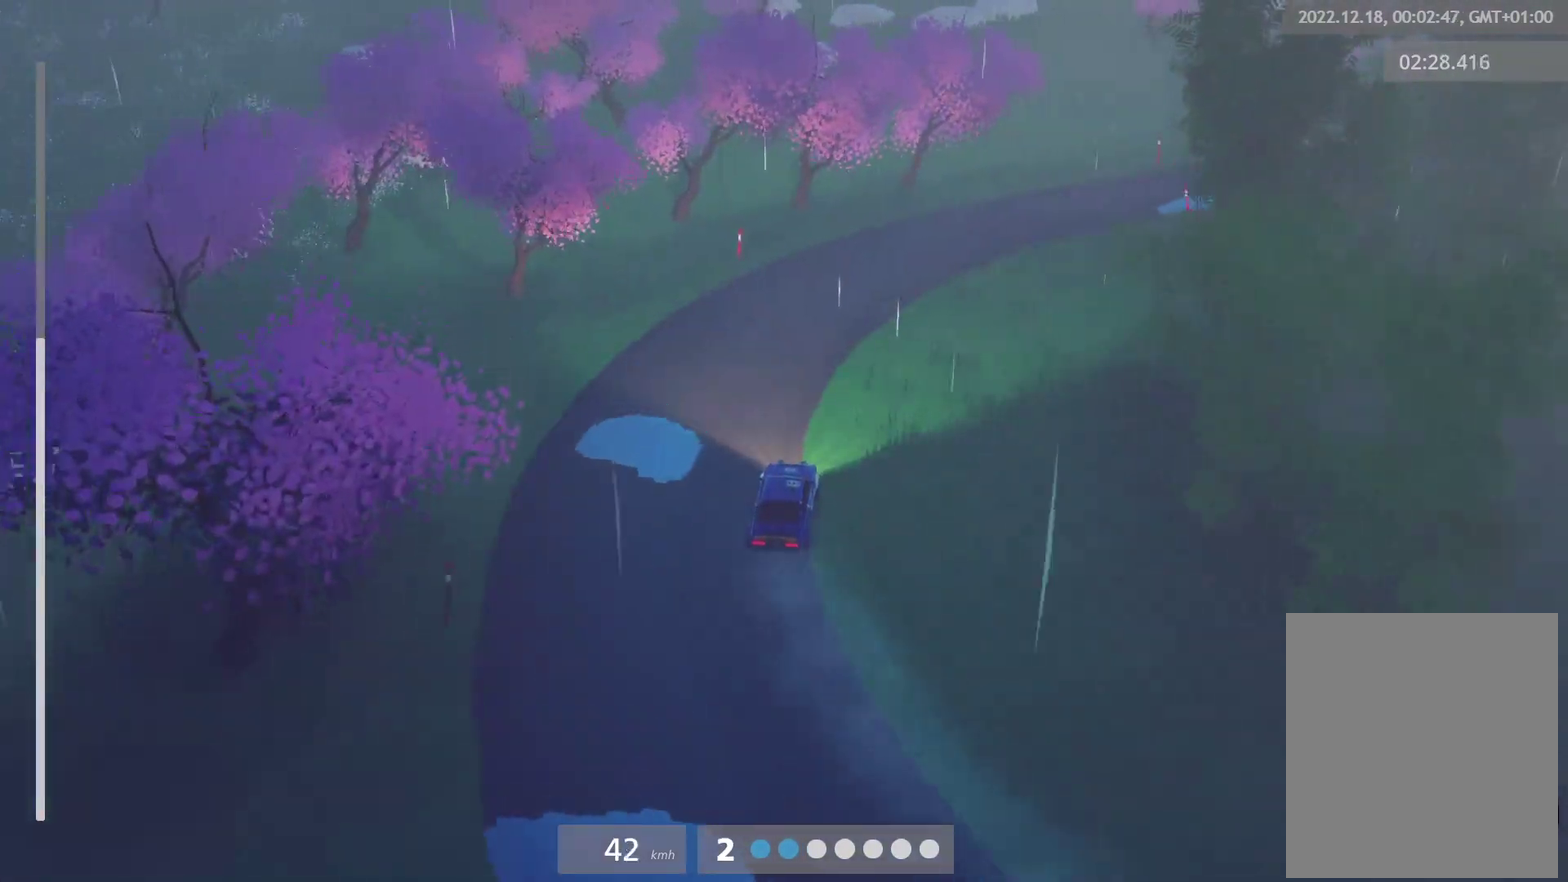
{"buttons": ["R2"], "left_stick": "center", "right_stick": "center", "events": [[33, "R2", "down"], [300, "left_stick", "center"]]}
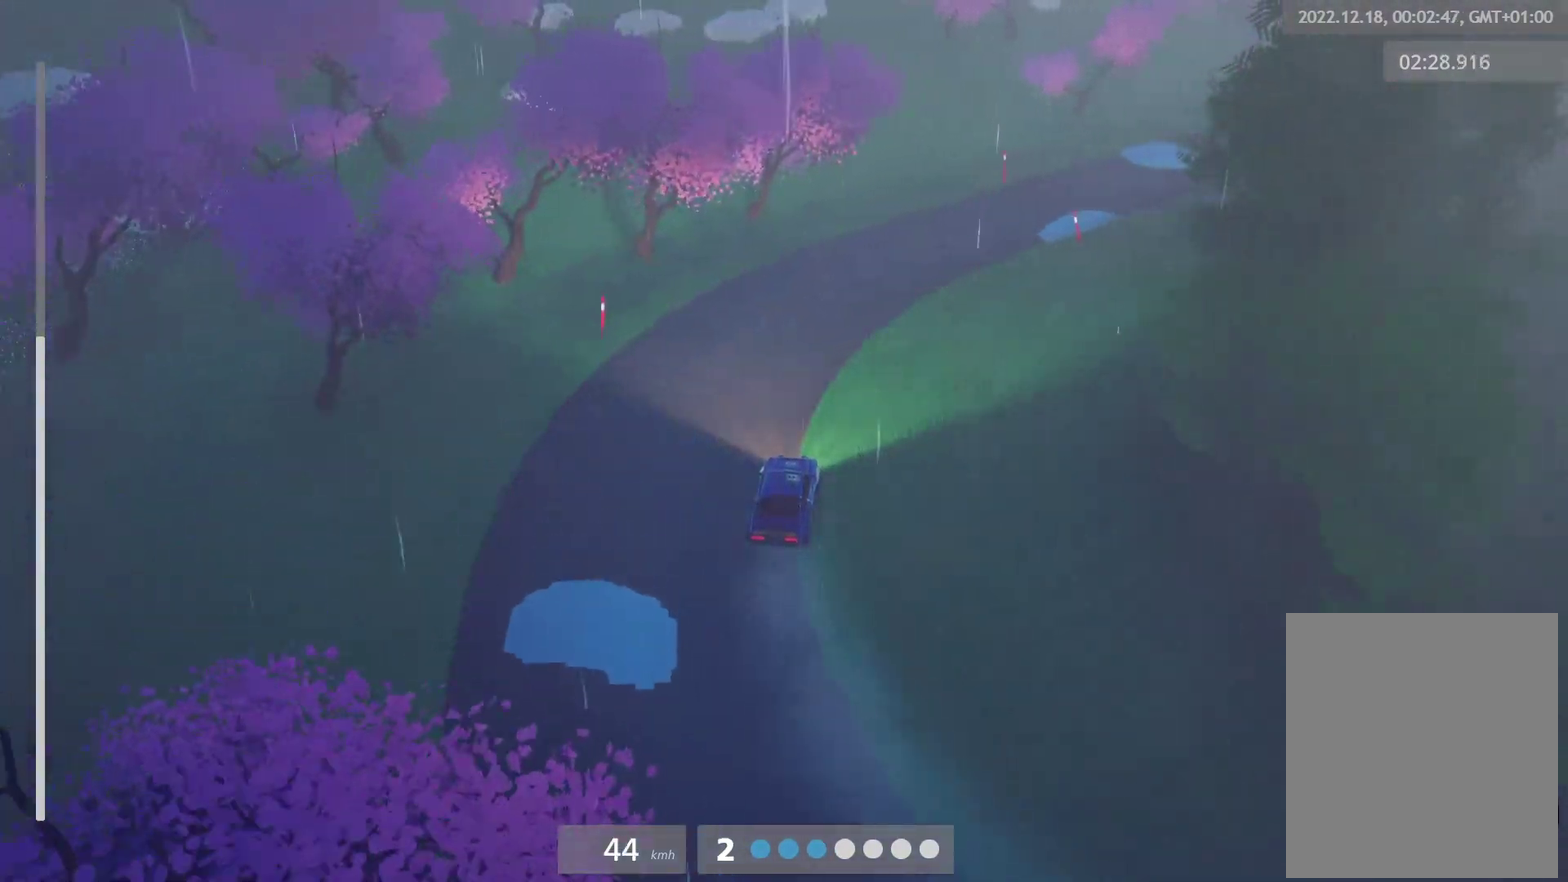
{"buttons": ["R2"], "left_stick": "center", "right_stick": "center", "events": [[33, "left_stick", "right"], [150, "R2", "up"], [217, "R2", "down"], [350, "R2", "up"], [450, "R2", "down"], [500, "left_stick", "center"]]}
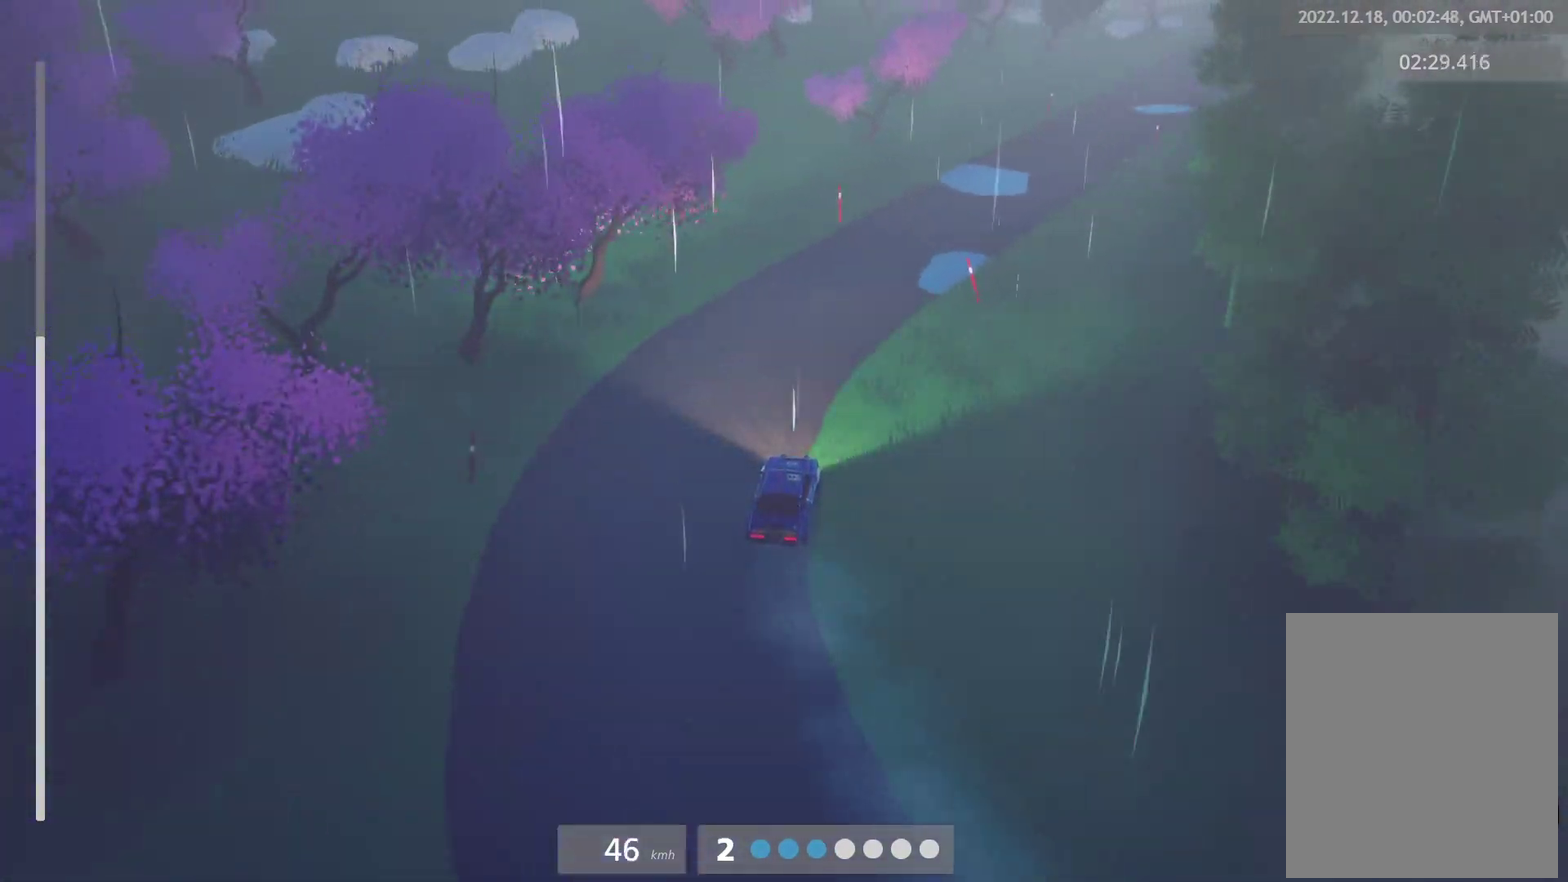
{"buttons": ["R2"], "left_stick": "right", "right_stick": "center", "events": [[183, "left_stick", "left"], [300, "left_stick", "center"], [433, "left_stick", "right"]]}
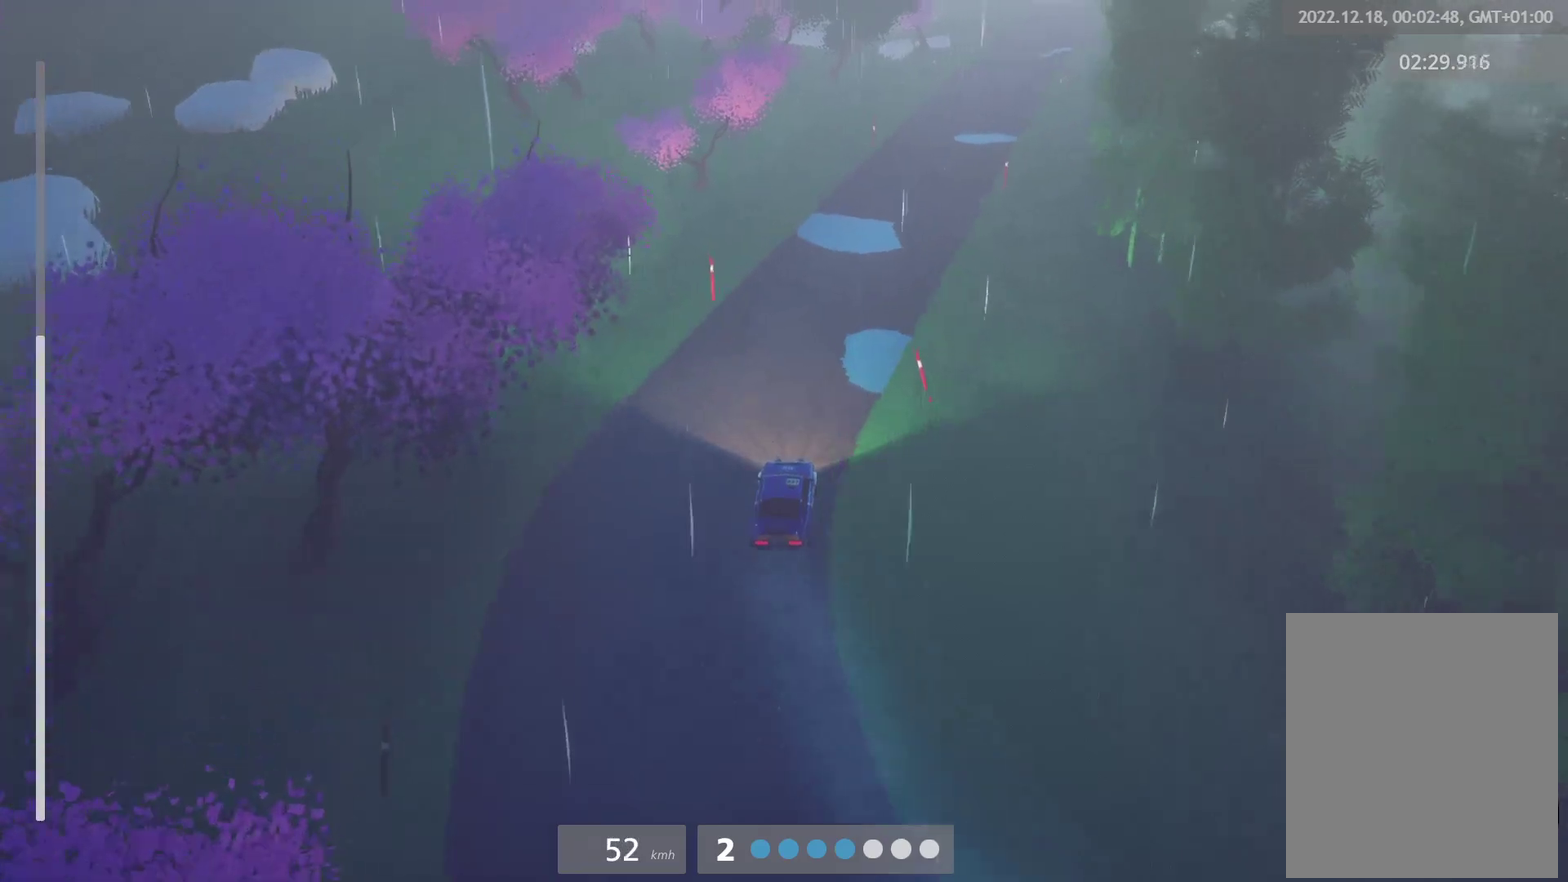
{"buttons": ["R2"], "left_stick": "center", "right_stick": "center", "events": [[250, "left_stick", "center"]]}
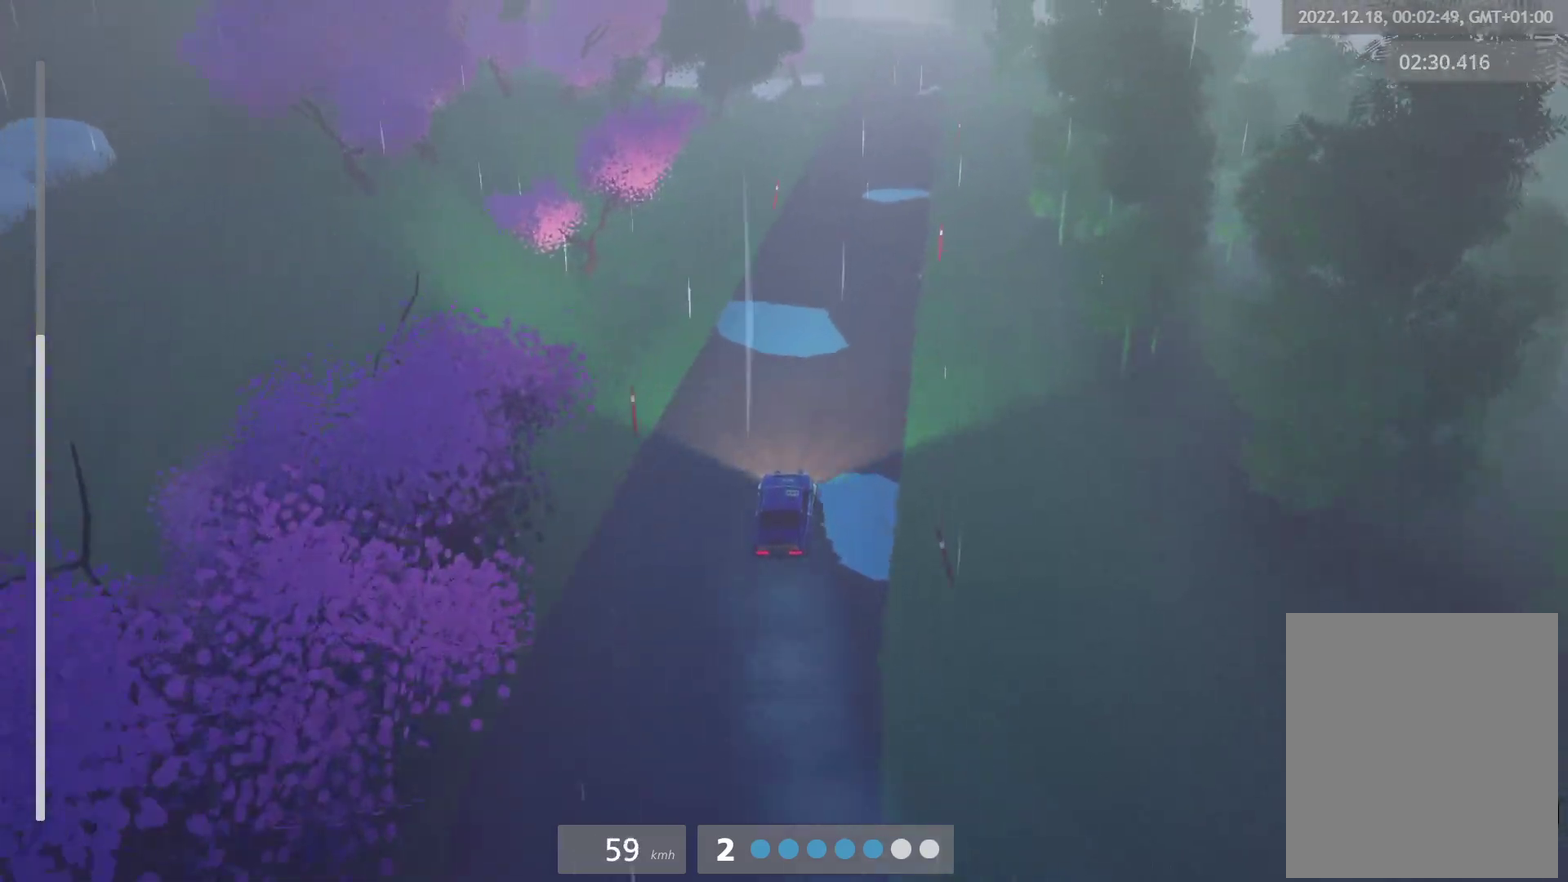
{"buttons": [], "left_stick": "center", "right_stick": "center", "events": [[67, "left_stick", "right"], [200, "left_stick", "center"], [350, "left_stick", "right"], [500, "R2", "up"], [500, "left_stick", "center"]]}
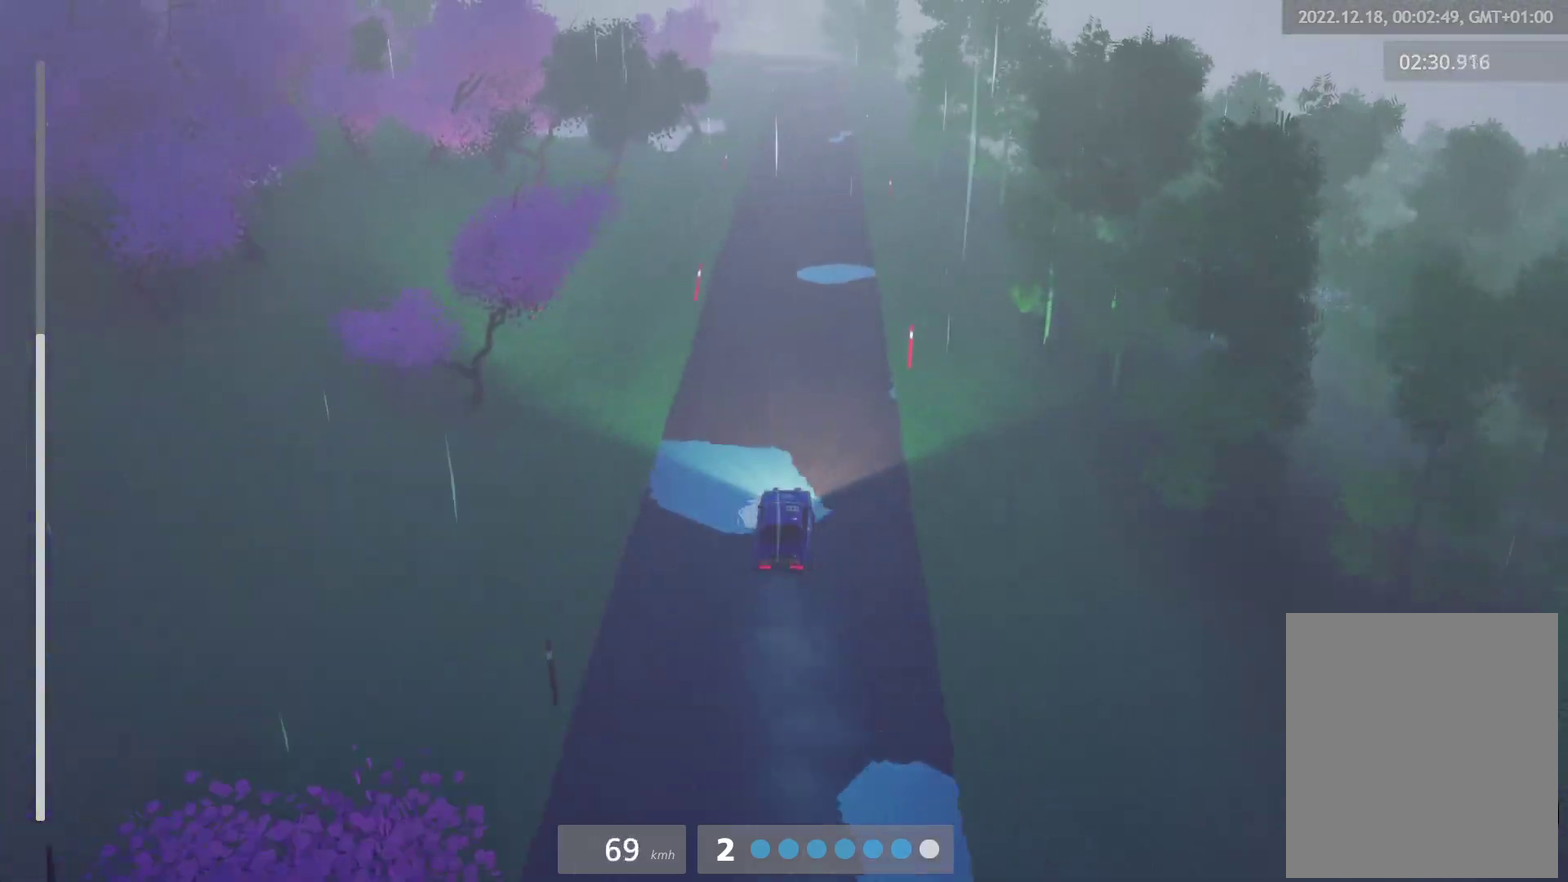
{"buttons": ["R2"], "left_stick": "center", "right_stick": "center", "events": [[33, "A", "down"], [83, "left_stick", "right"], [133, "A", "up"], [200, "R2", "down"], [200, "left_stick", "center"], [217, "L1", "down"], [317, "L1", "up"]]}
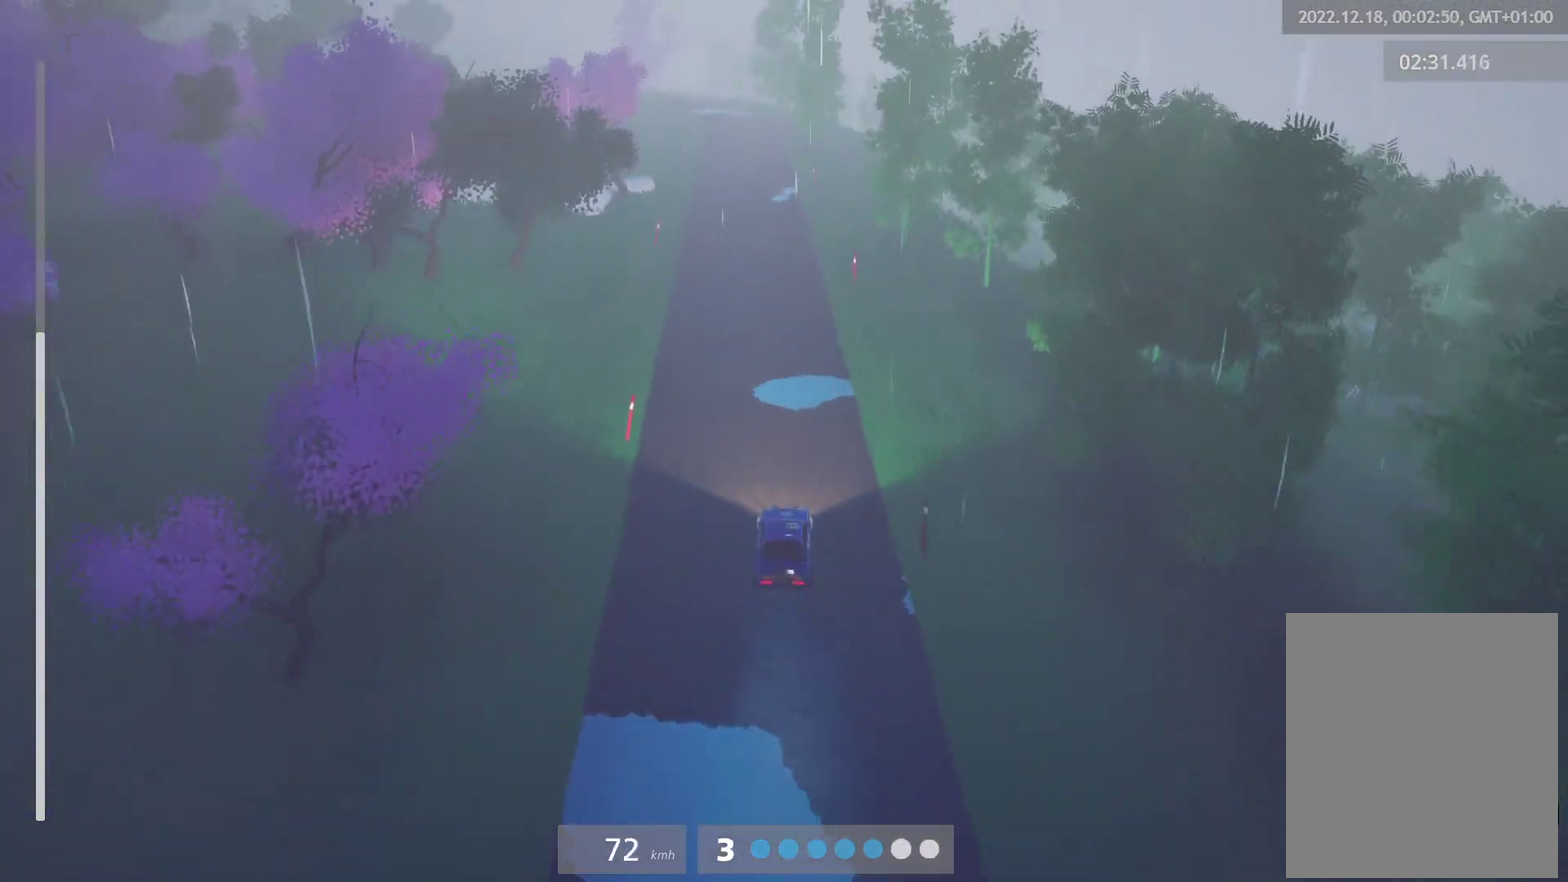
{"buttons": ["R2"], "left_stick": "left", "right_stick": "center", "events": [[150, "L1", "down"], [267, "L1", "up"], [417, "left_stick", "left"]]}
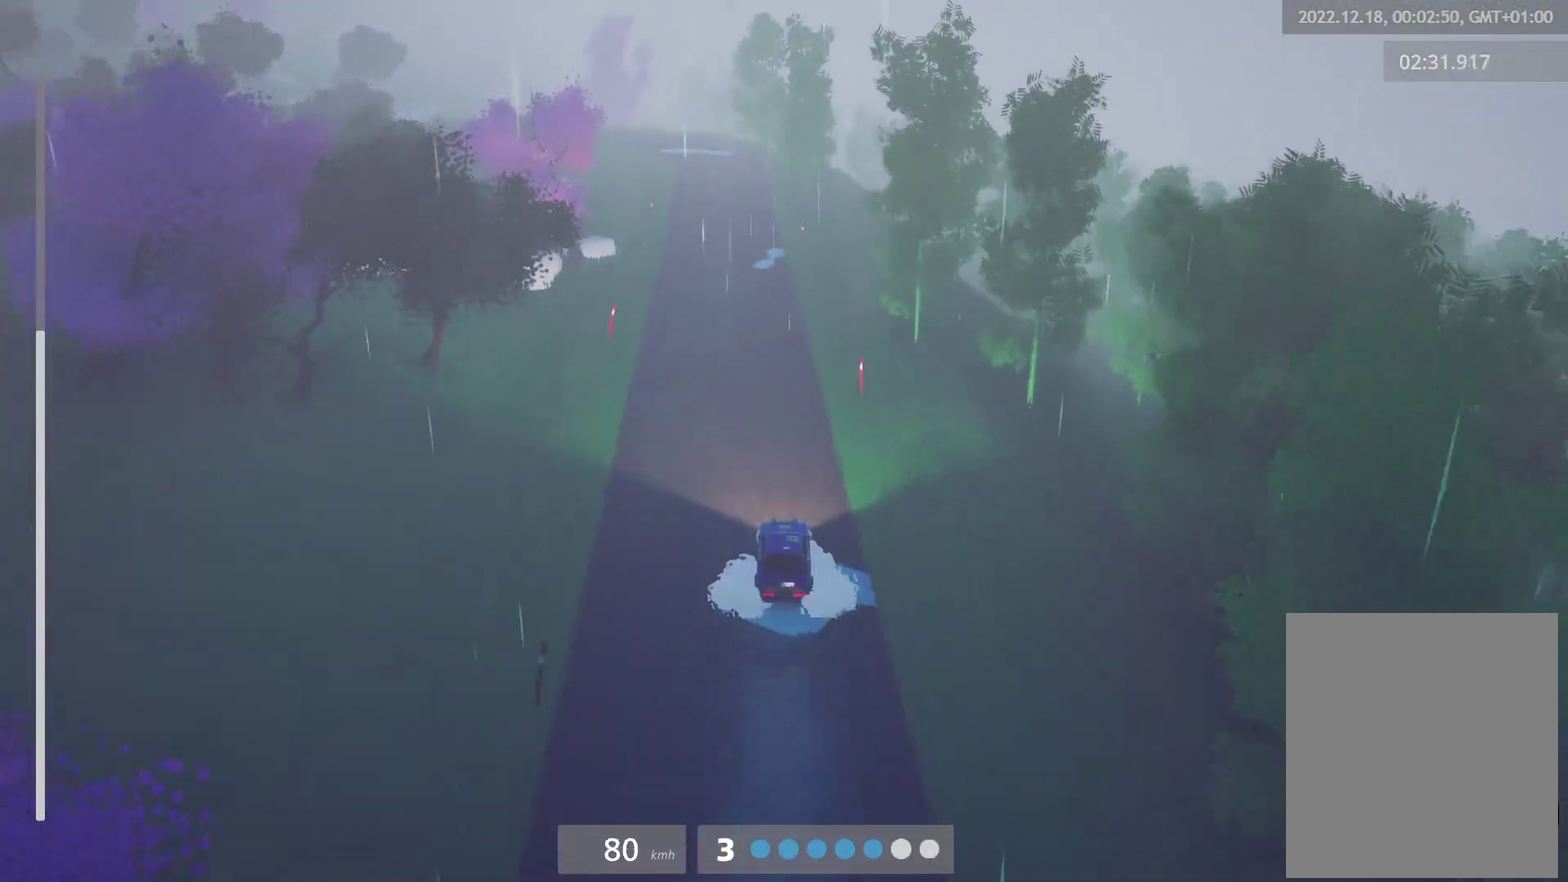
{"buttons": ["R2"], "left_stick": "center", "right_stick": "center", "events": [[50, "left_stick", "center"], [333, "left_stick", "left"], [467, "left_stick", "center"]]}